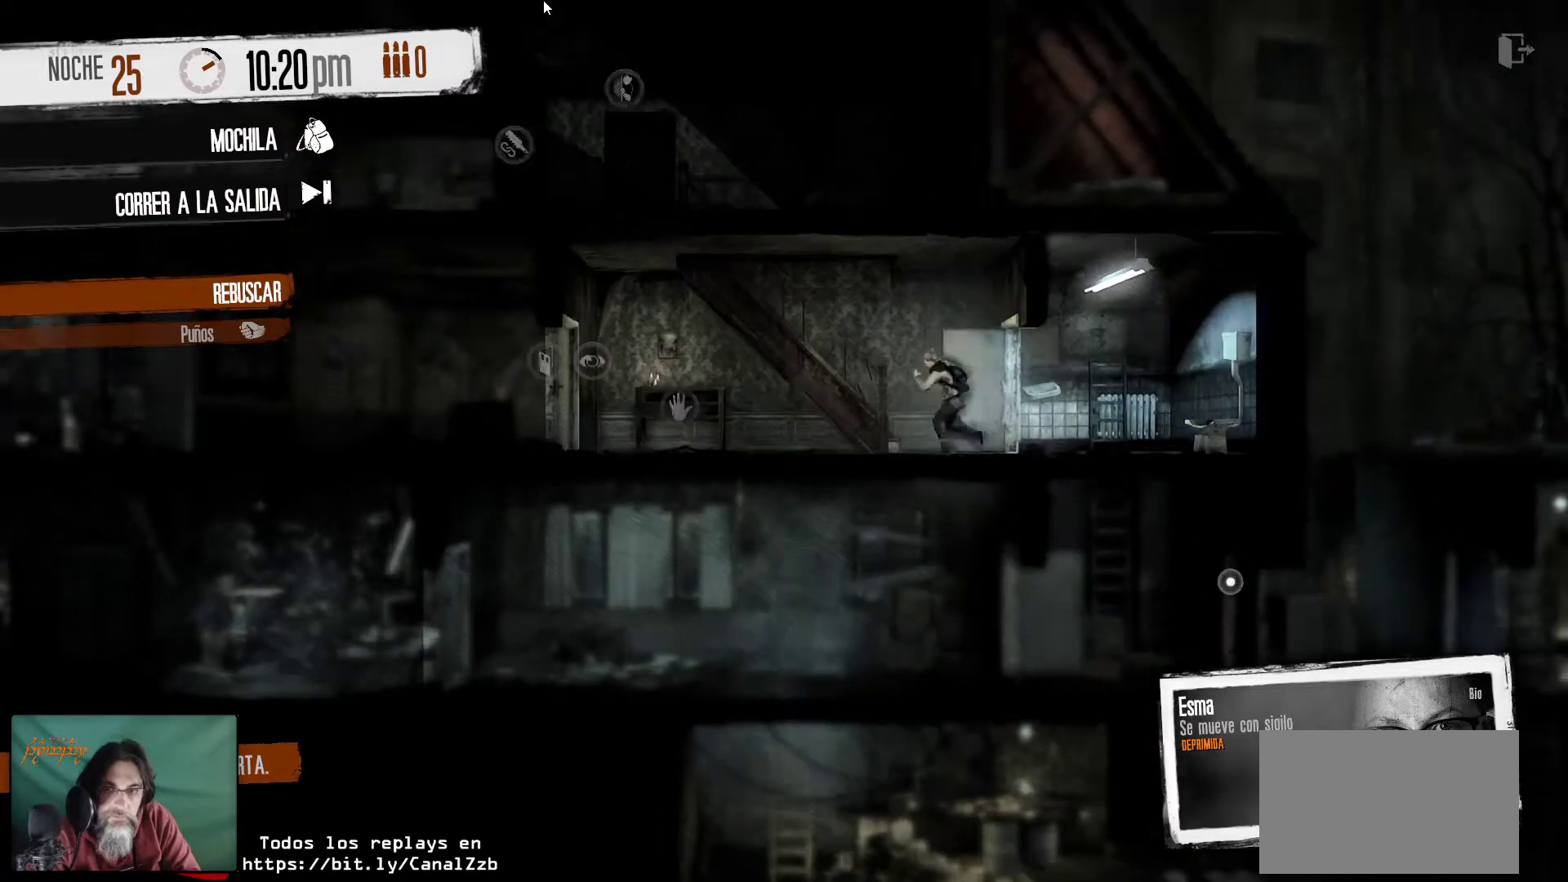
Gameplay with keyboard and mouse; each line is a JSON object with the keys and mouse buttons held at the frame after it. "events" lists presses ("down") and releases ("up") of "1", "2", "3", "4", "5", "a", "alt", "c", "caps_lock", "ctrl", "d", "e", "f", "g", "q", "r", "s", "shift", "space", "t", "tab", "v", "w", "x", "z", "mouse_left", "mouse_wheel" and "mouse_right" between this image and that frame as [ms after this image, input, new state], when the widget could be followed in between. "mouse_left", "mouse_wheel", "mouse_right" = the "left", "wheel", "right" buttons of the "mouse" list. No other keys are recorded. "wheel" means that the mouse wheel is clicked or scrolled. "mouse_move" is the direction in which the mouse moves at that frame (one of eight, or "still"), when it could be read.
{"keys": [], "mouse": [], "mouse_move": "down-right", "events": []}
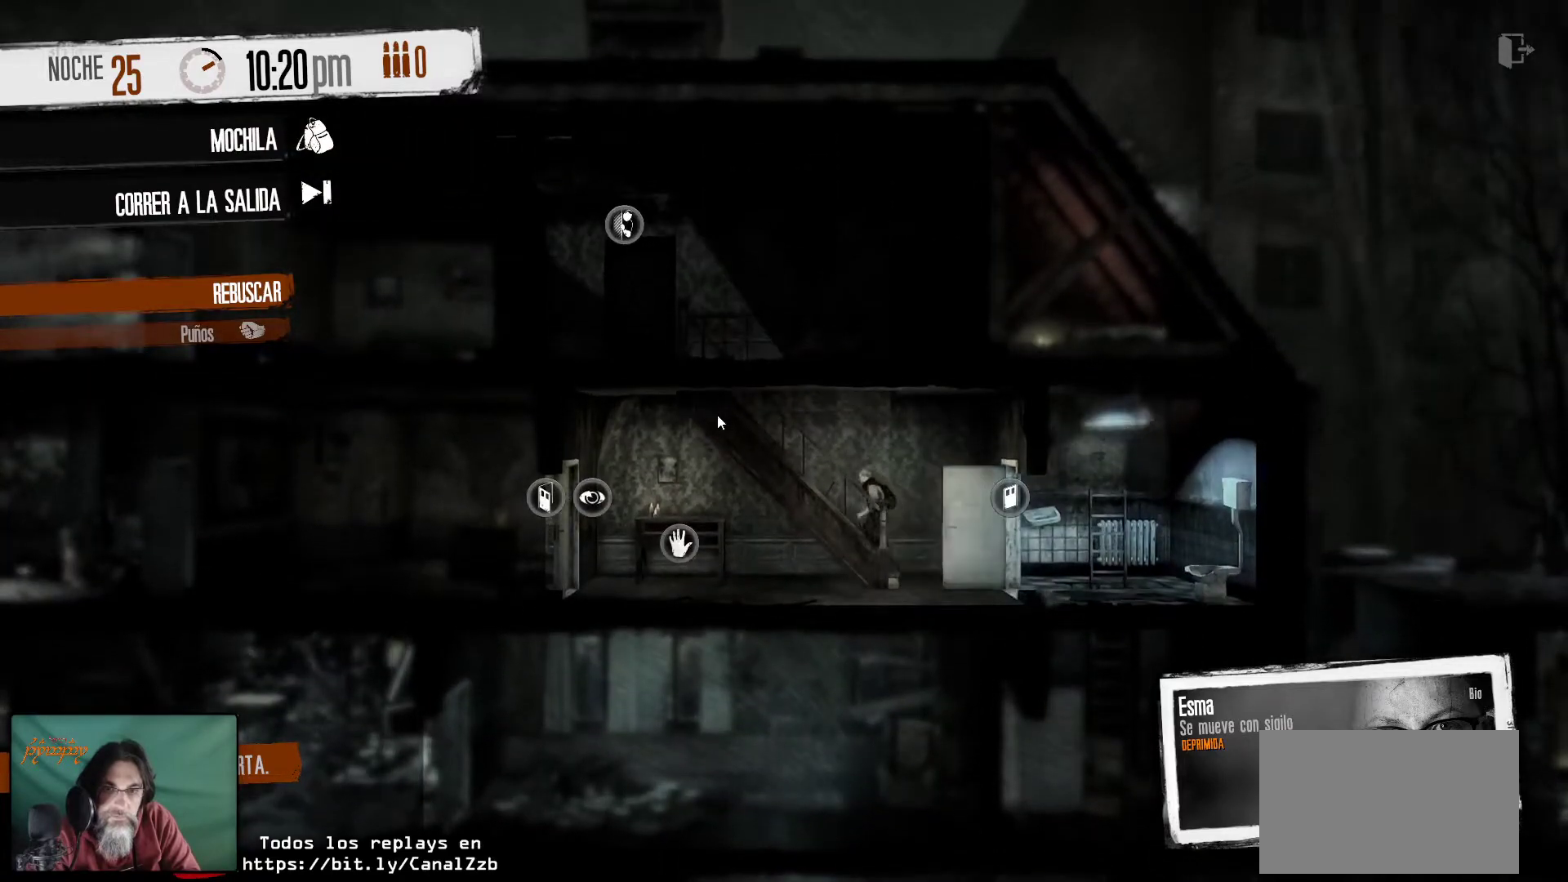
{"keys": [], "mouse": [], "mouse_move": "still", "events": []}
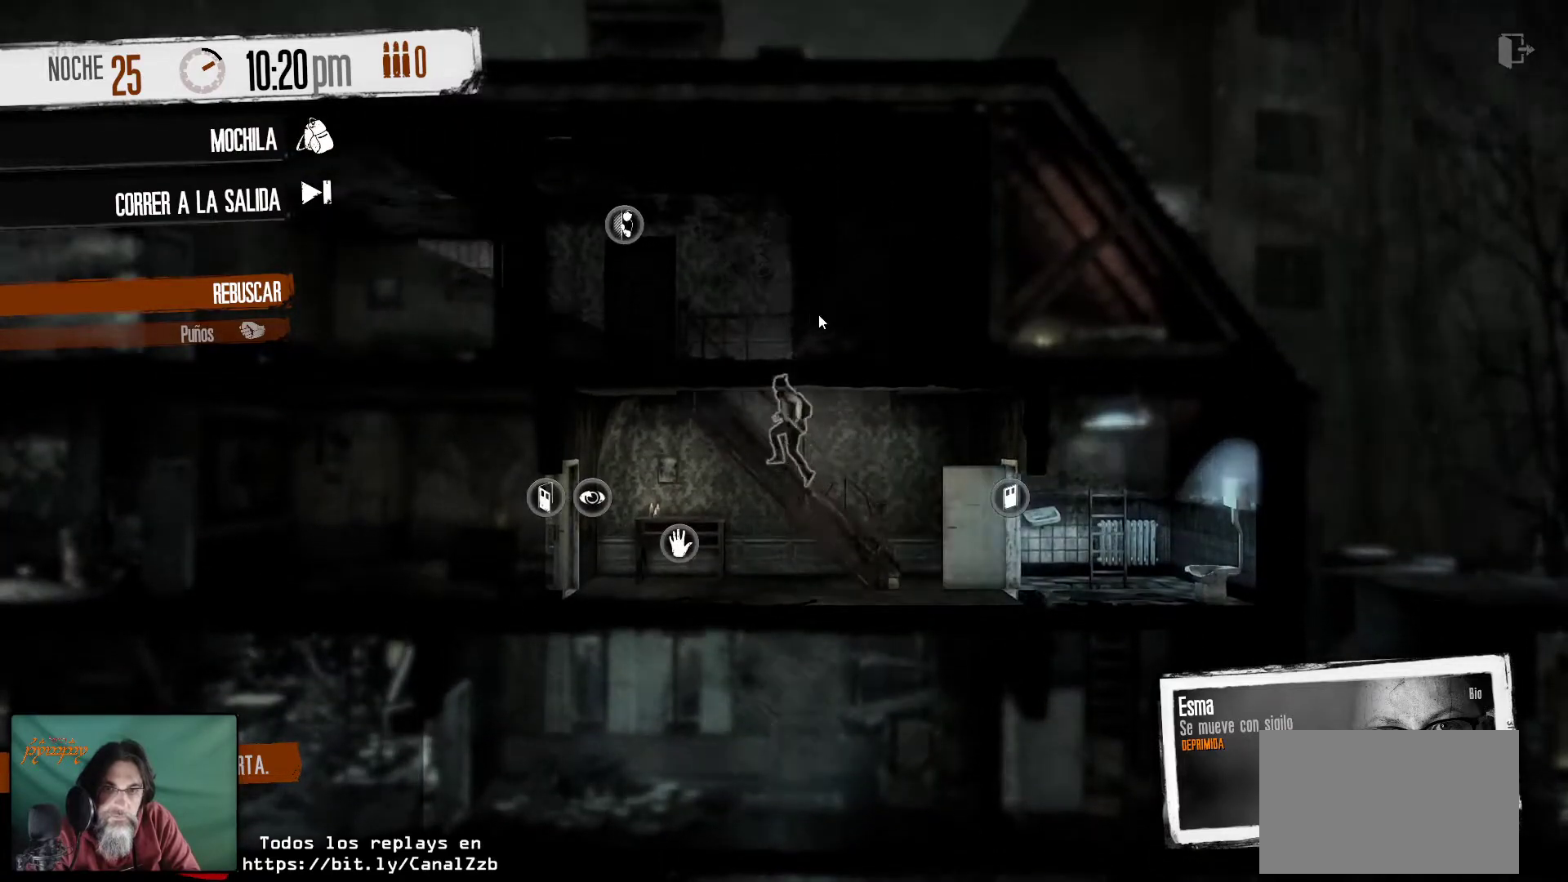
{"keys": [], "mouse": ["right"], "mouse_move": "still", "events": [[500, "mouse_right", "down"]]}
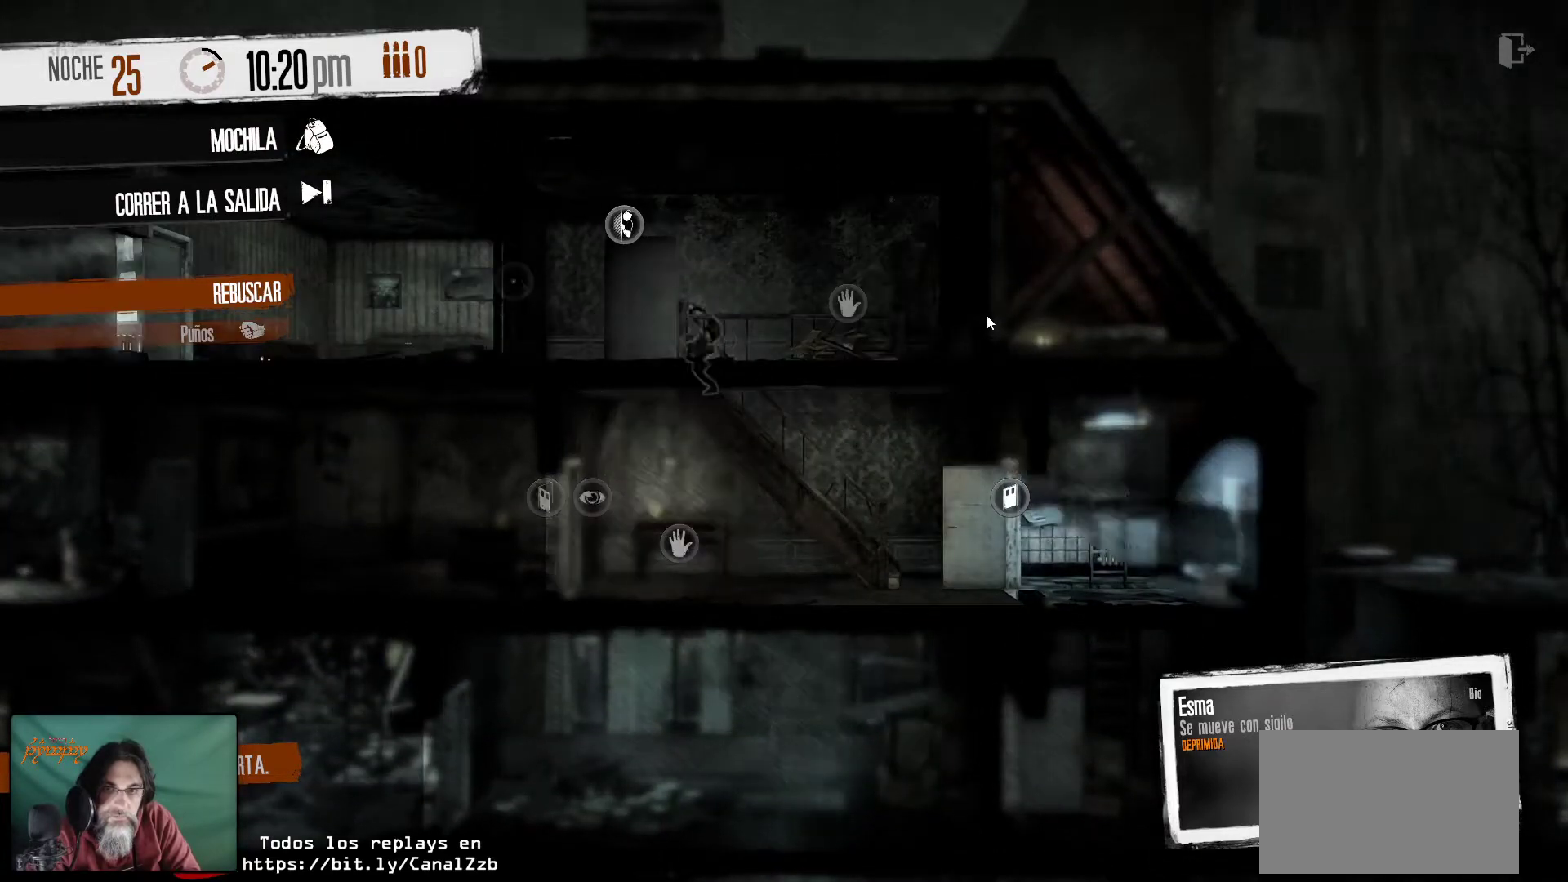
{"keys": [], "mouse": [], "mouse_move": "still", "events": [[100, "mouse_right", "up"]]}
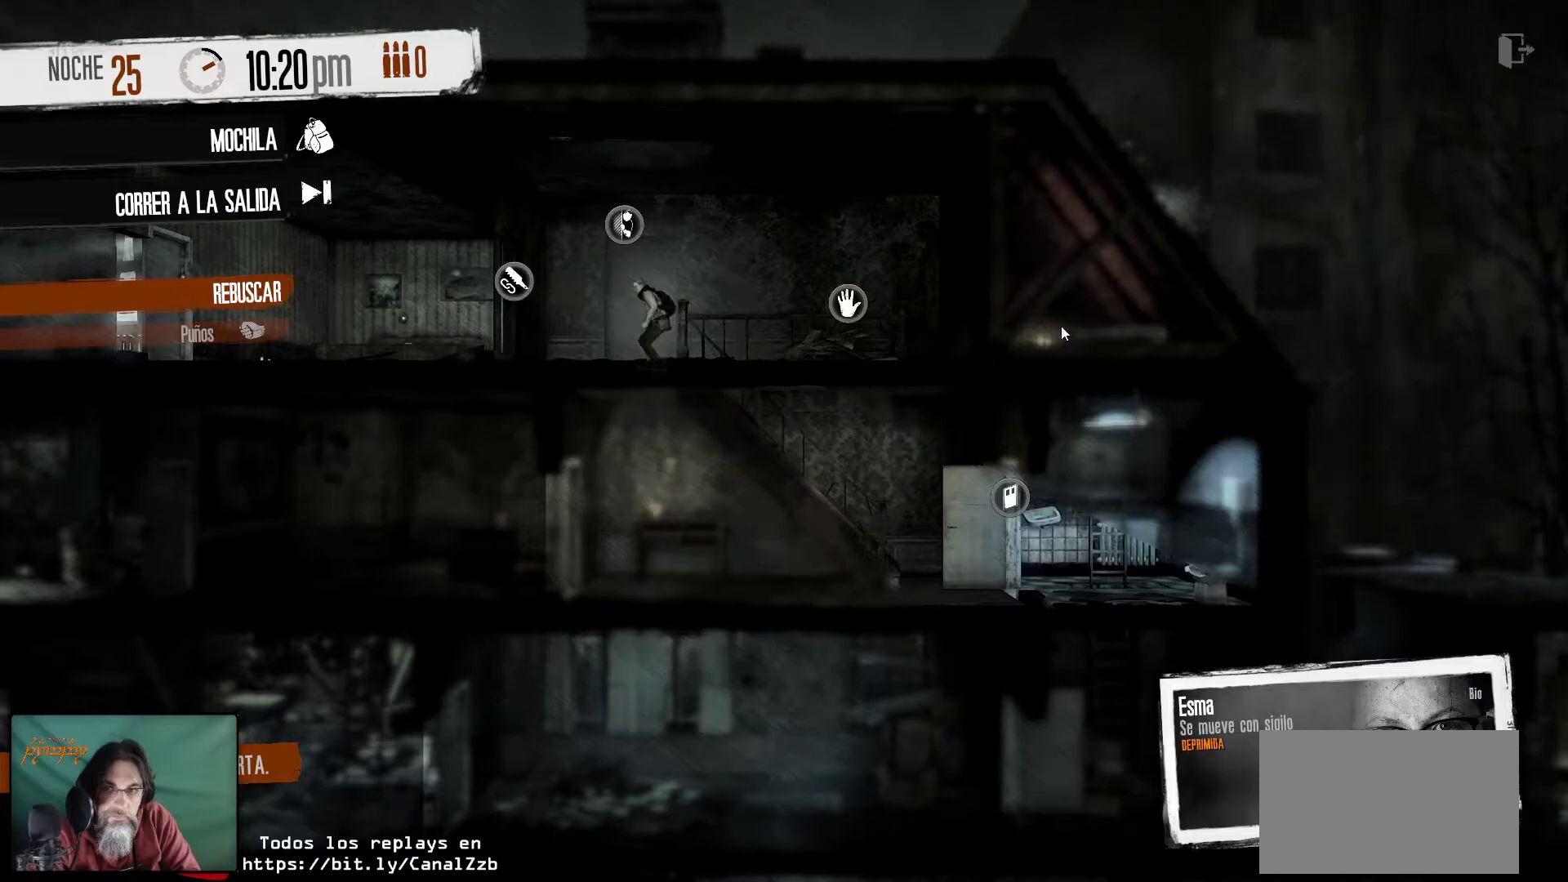
{"keys": [], "mouse": [], "mouse_move": "still", "events": []}
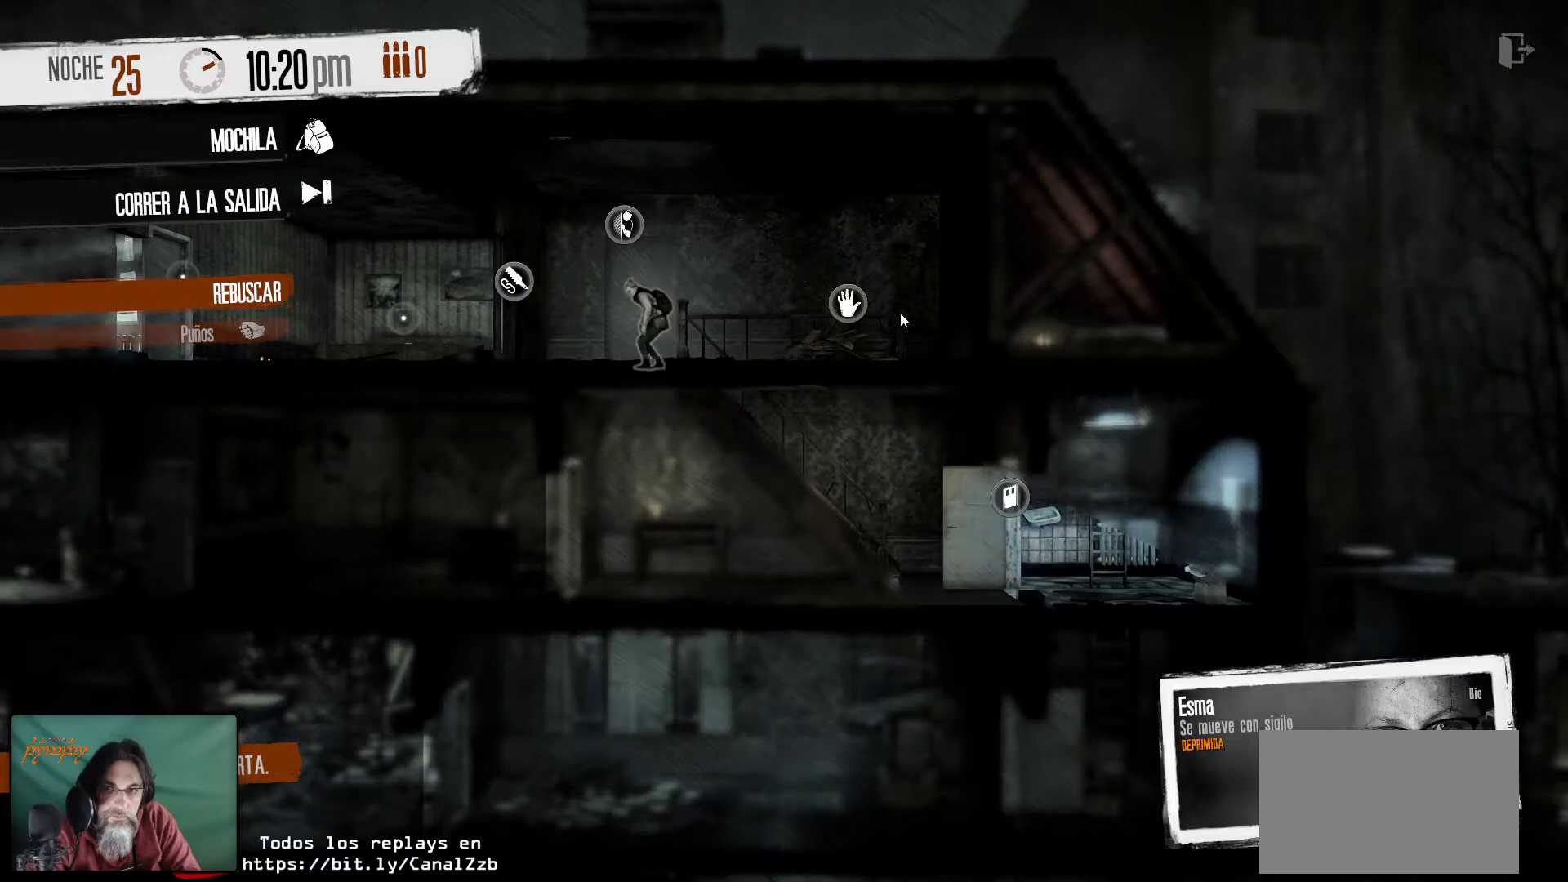
{"keys": [], "mouse": [], "mouse_move": "still", "events": [[234, "mouse_right", "down"], [367, "mouse_right", "up"]]}
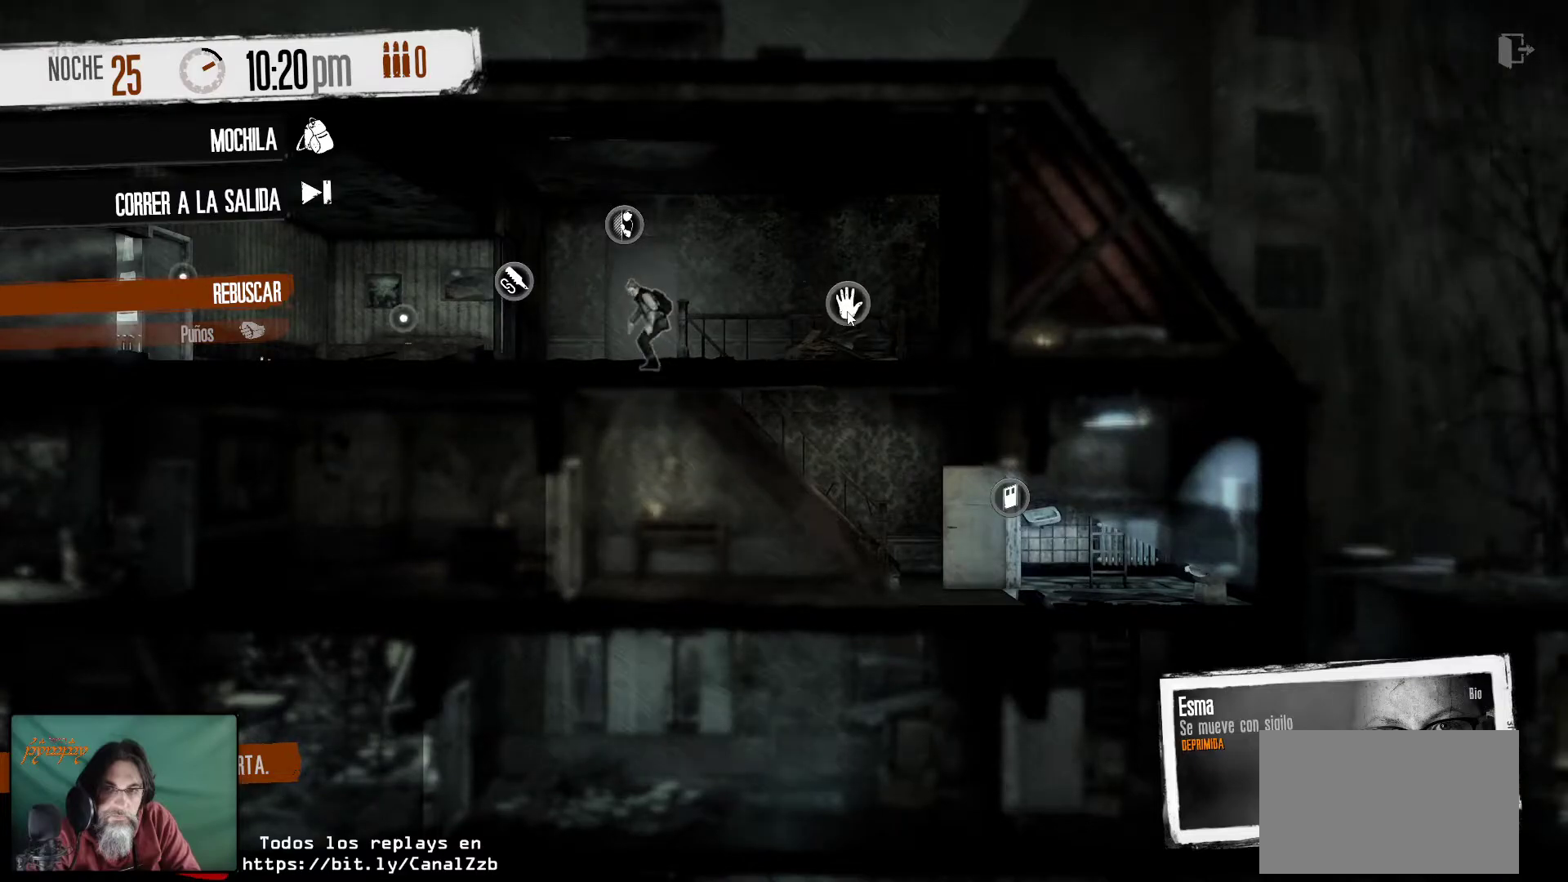
{"keys": [], "mouse": [], "mouse_move": "left", "events": []}
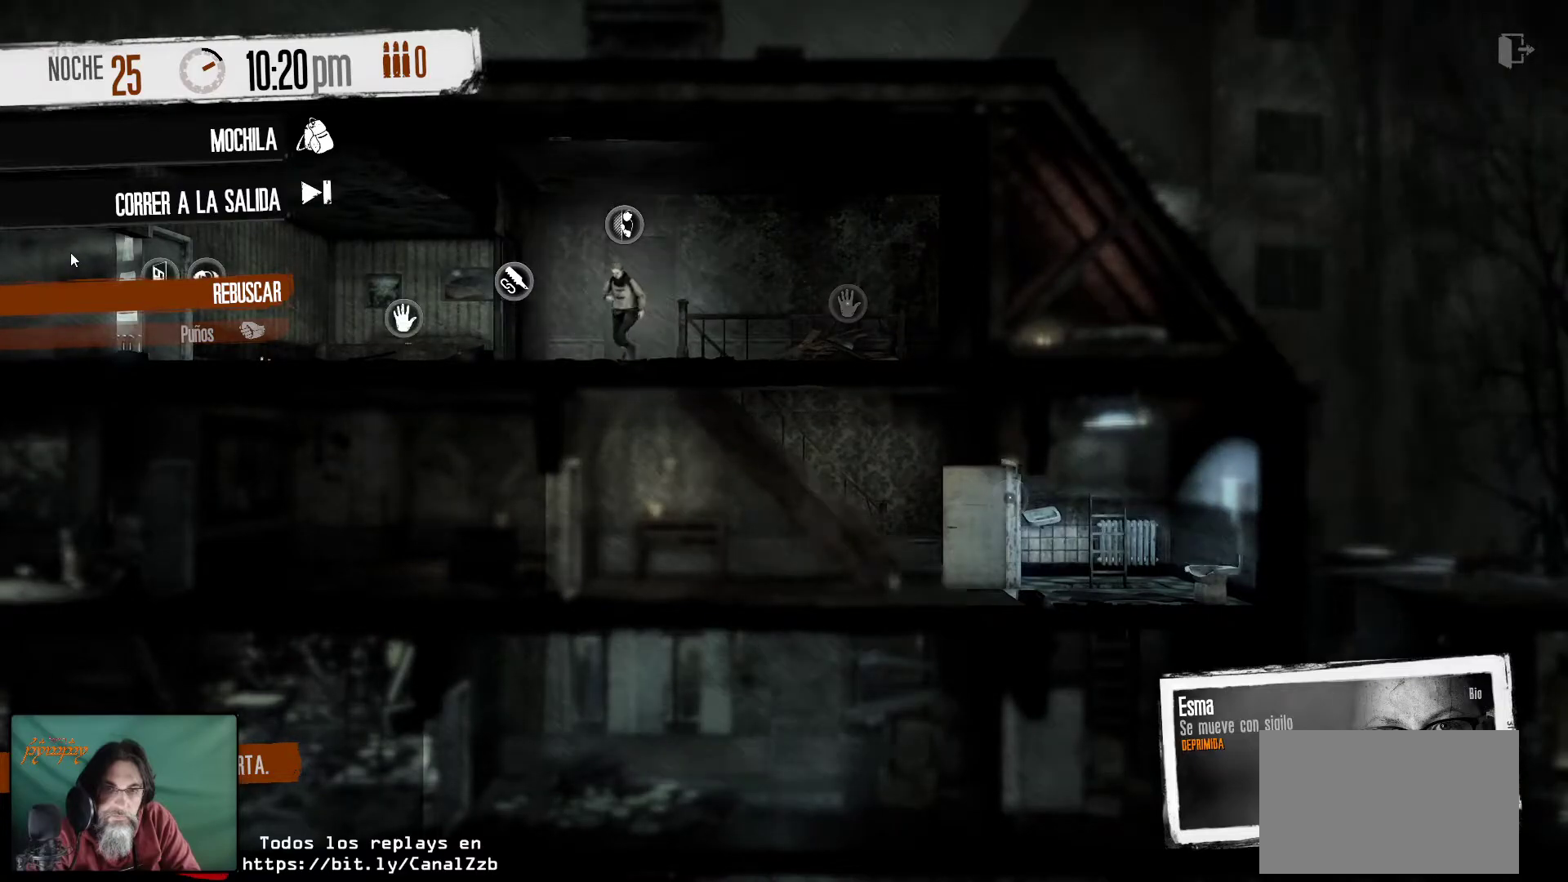
{"keys": [], "mouse": [], "mouse_move": "still", "events": []}
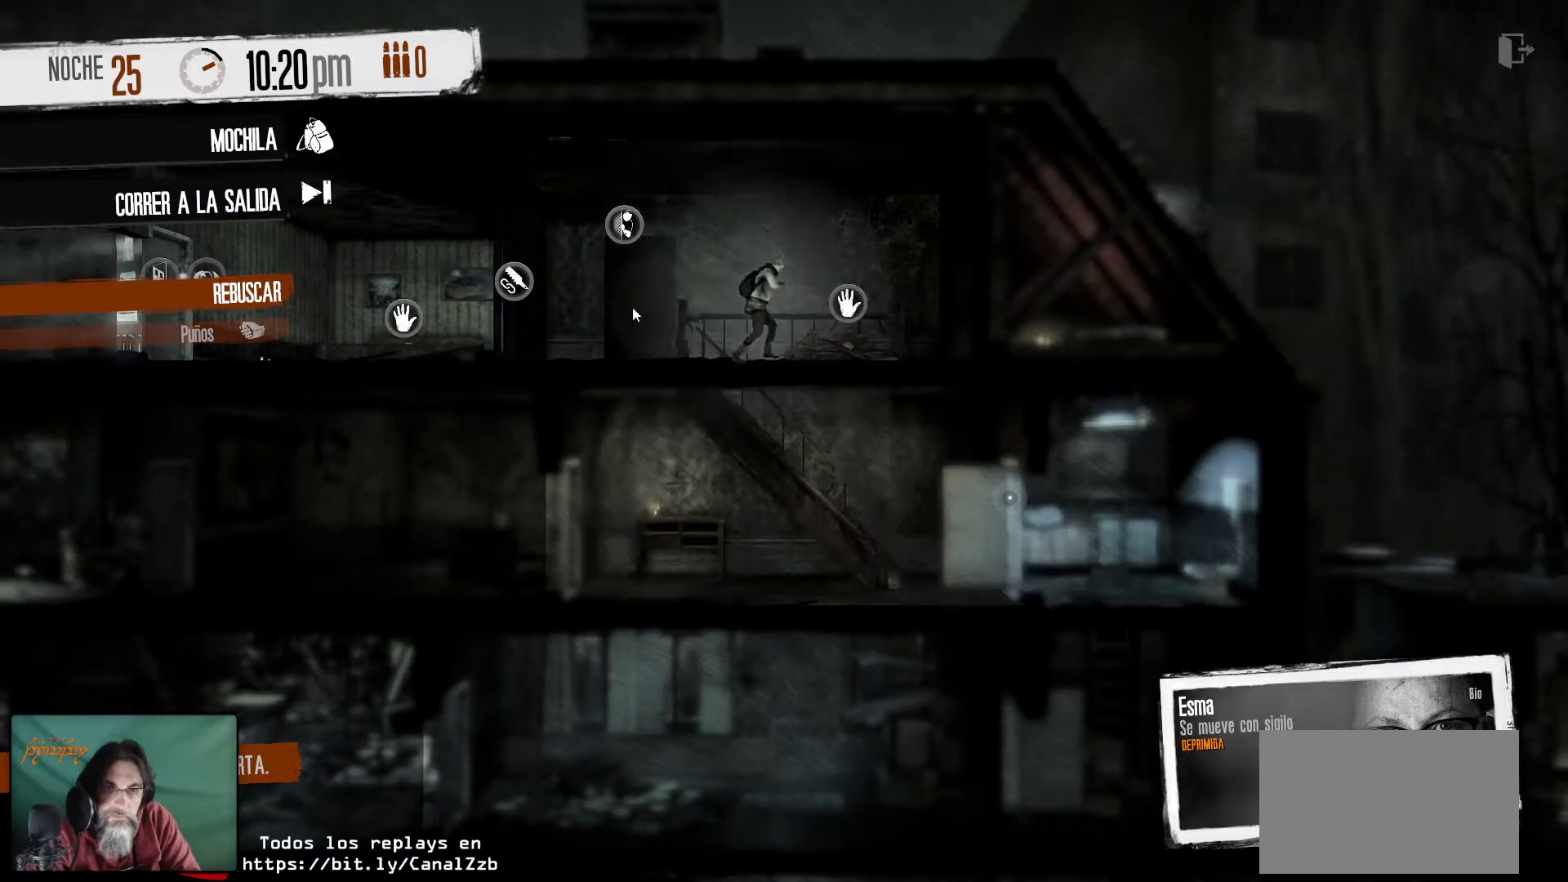
{"keys": [], "mouse": [], "mouse_move": "right", "events": []}
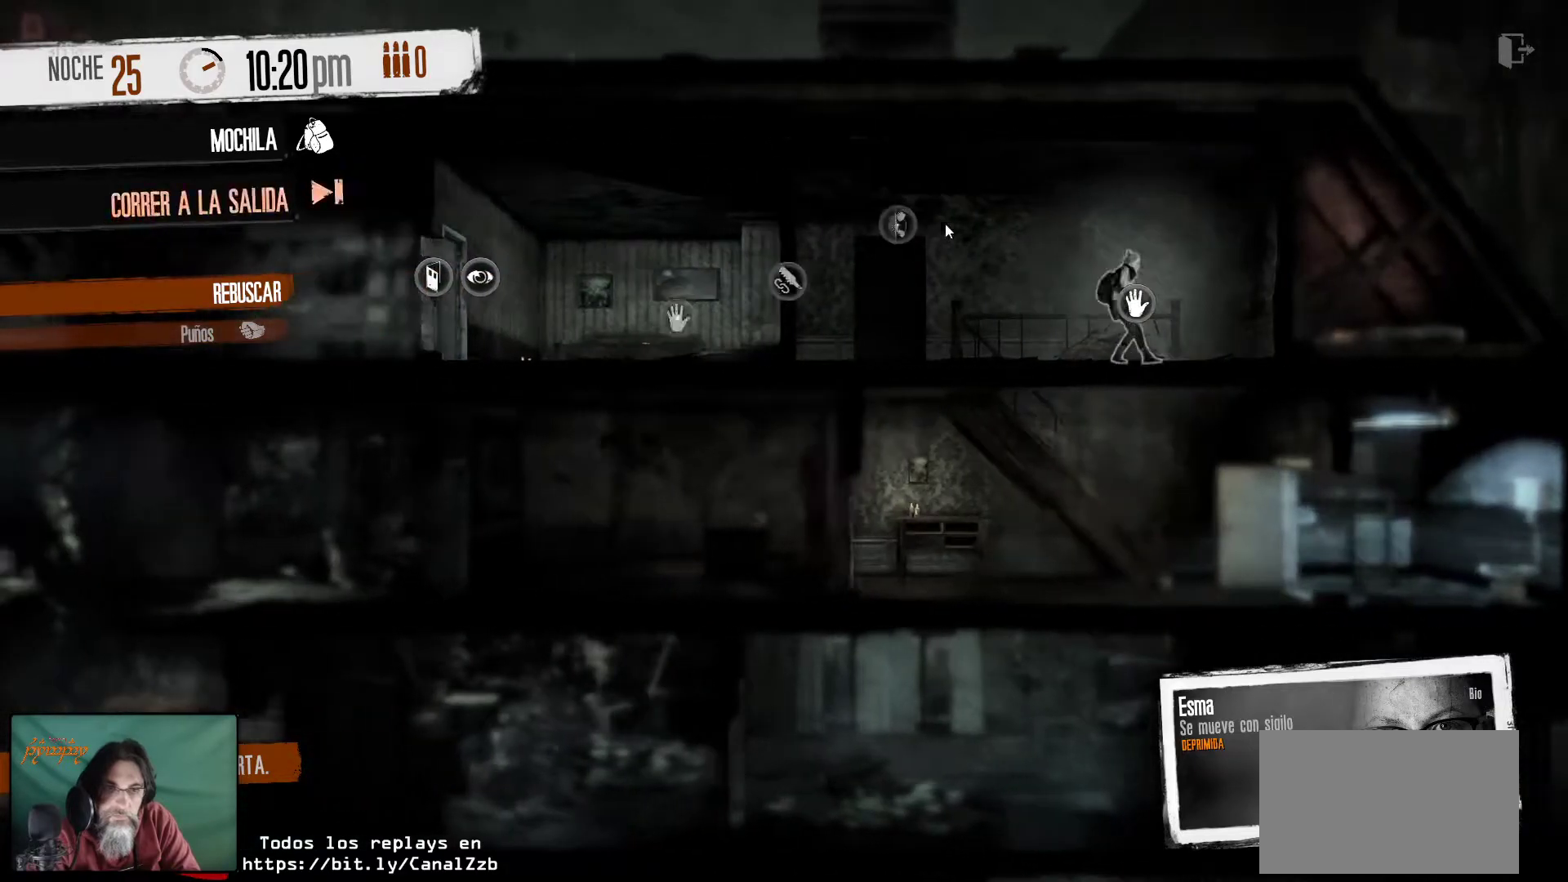
{"keys": [], "mouse": [], "mouse_move": "still", "events": []}
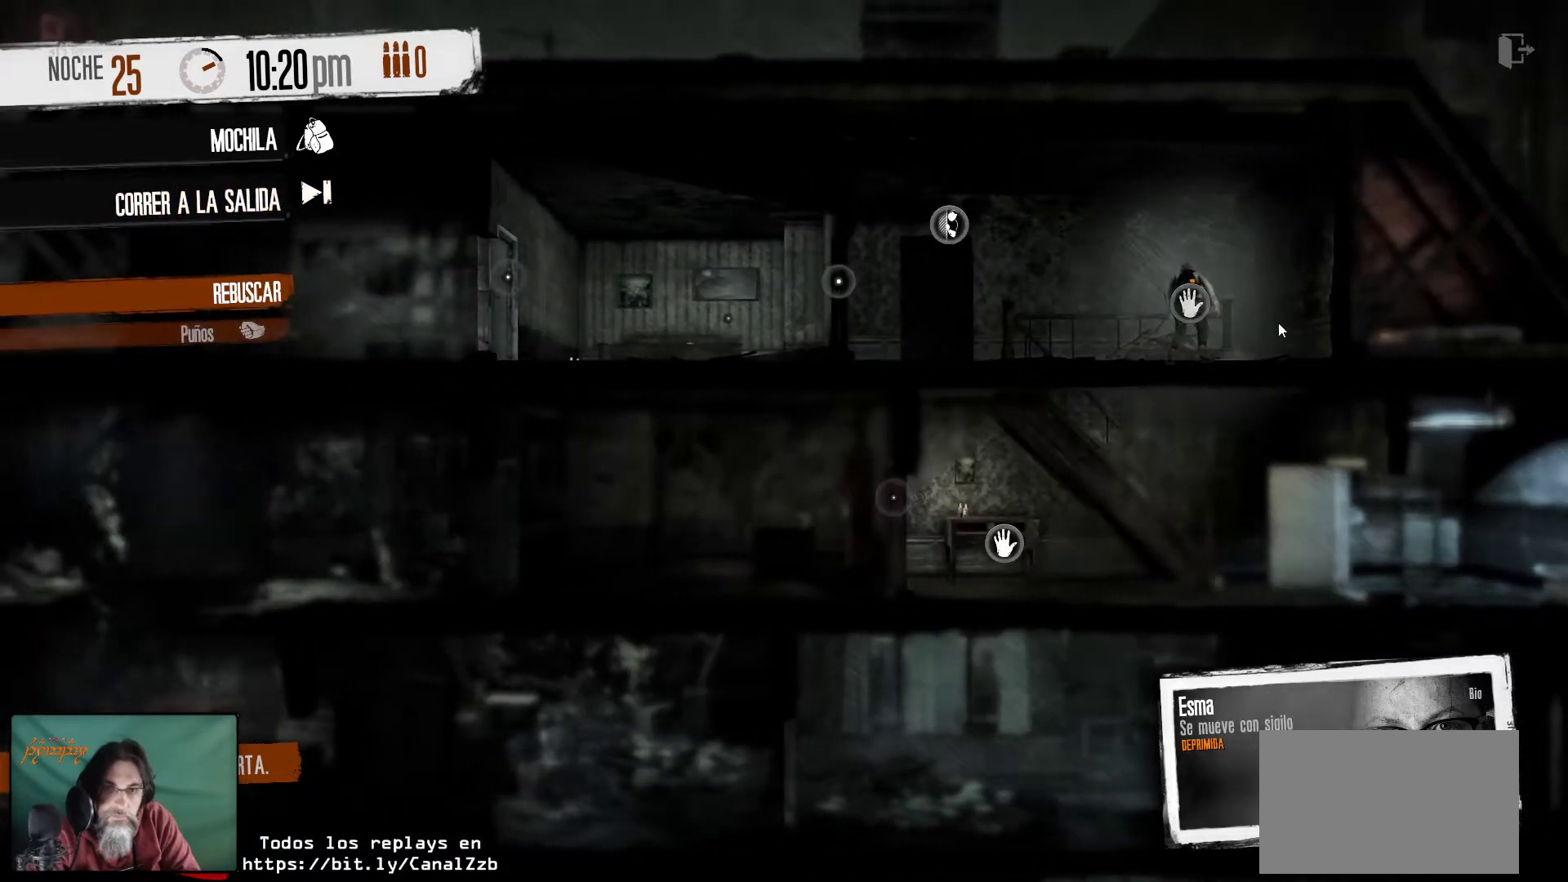
{"keys": [], "mouse": [], "mouse_move": "still", "events": []}
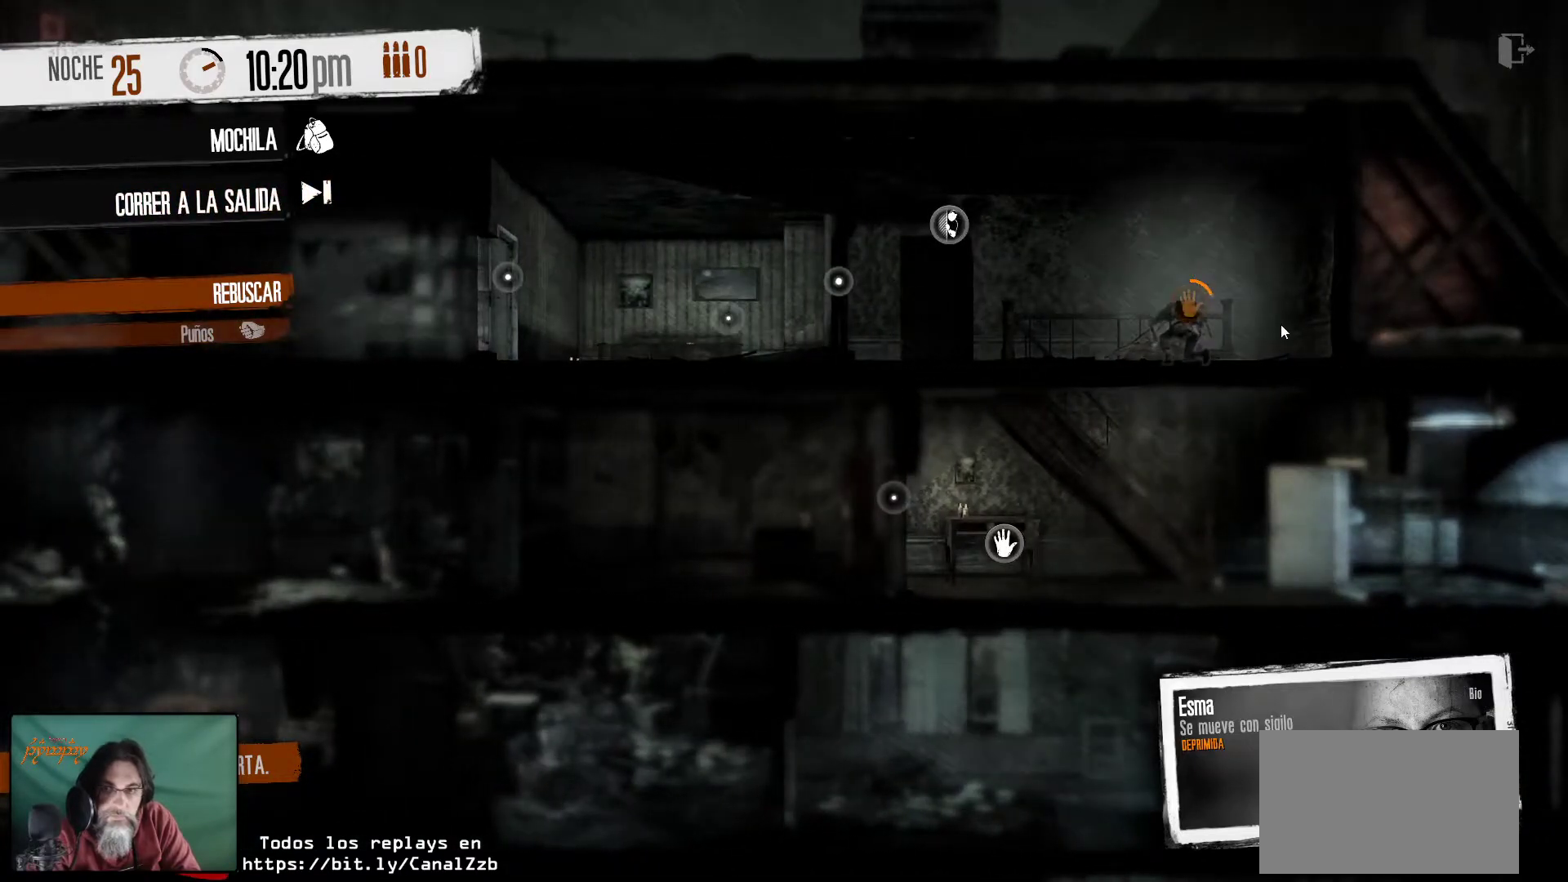
{"keys": [], "mouse": [], "mouse_move": "still", "events": []}
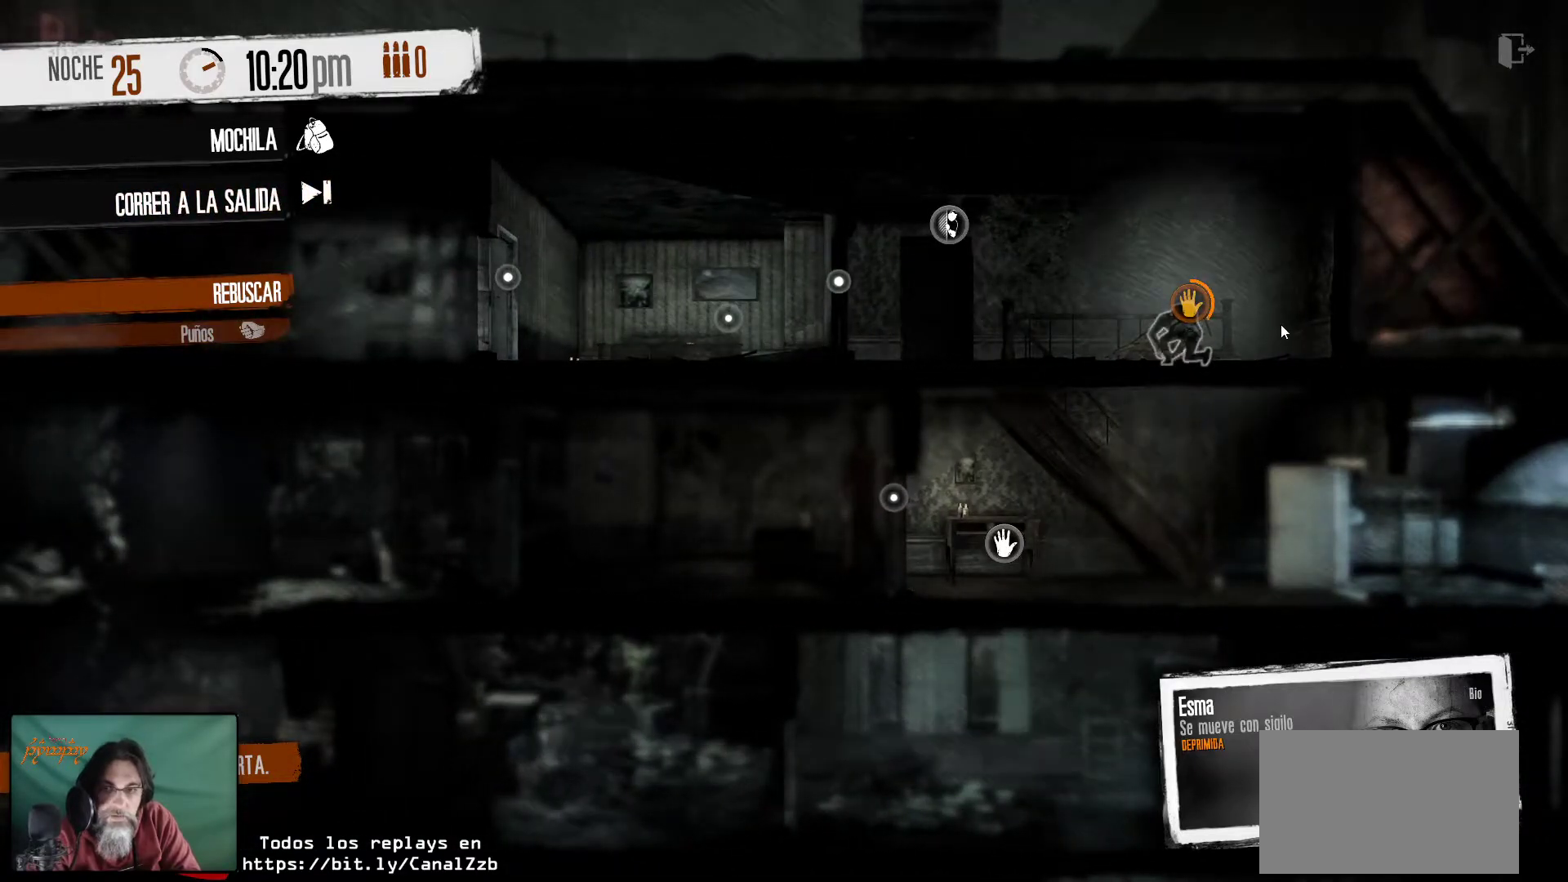
{"keys": [], "mouse": [], "mouse_move": "down-left", "events": []}
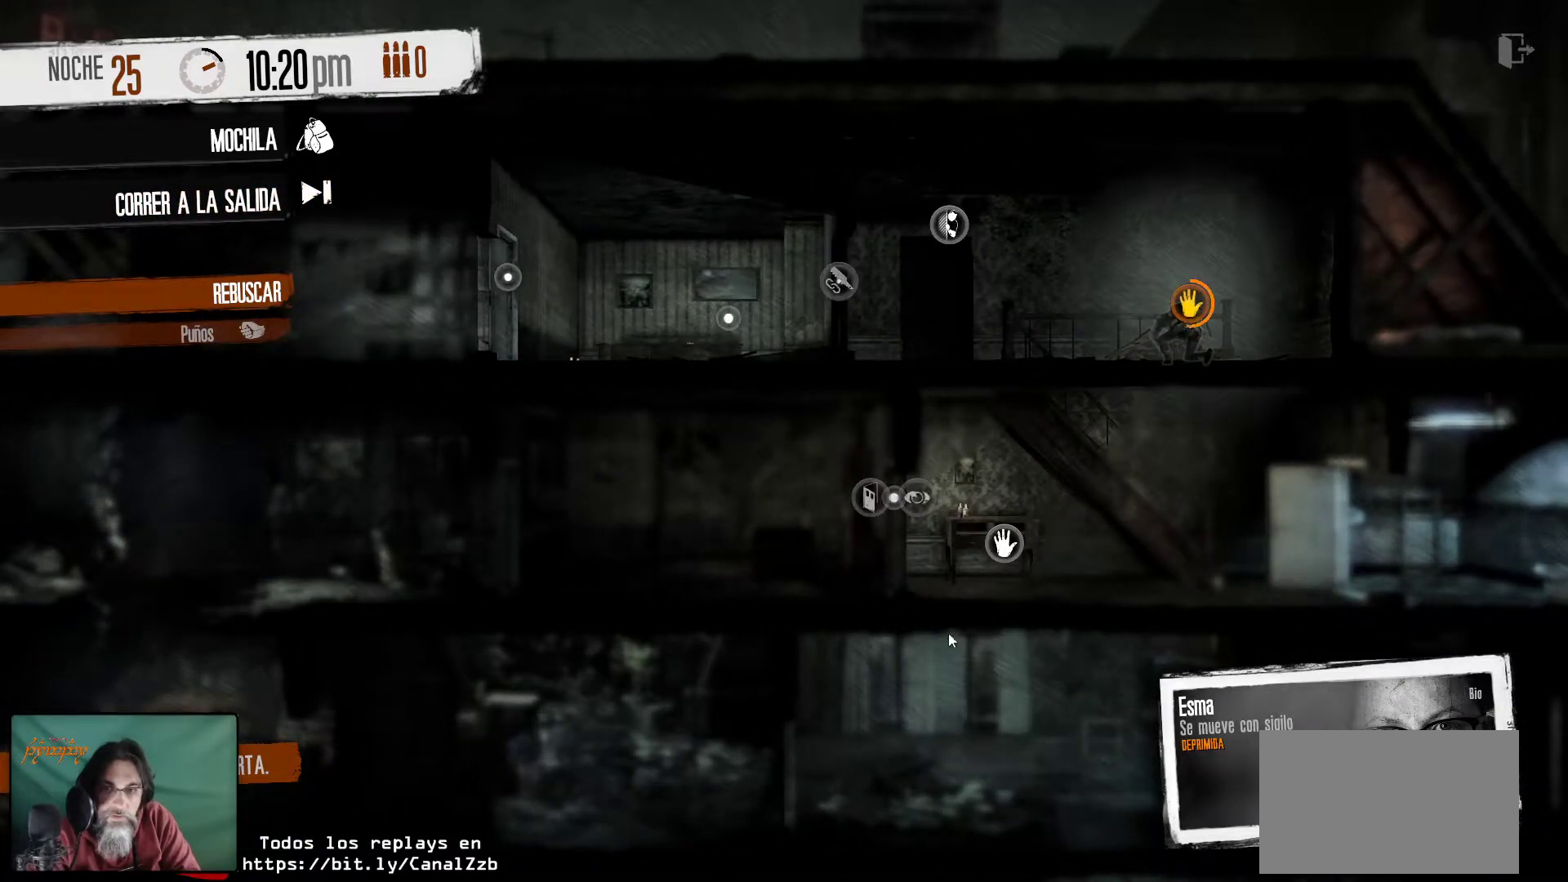
{"keys": [], "mouse": [], "mouse_move": "still", "events": []}
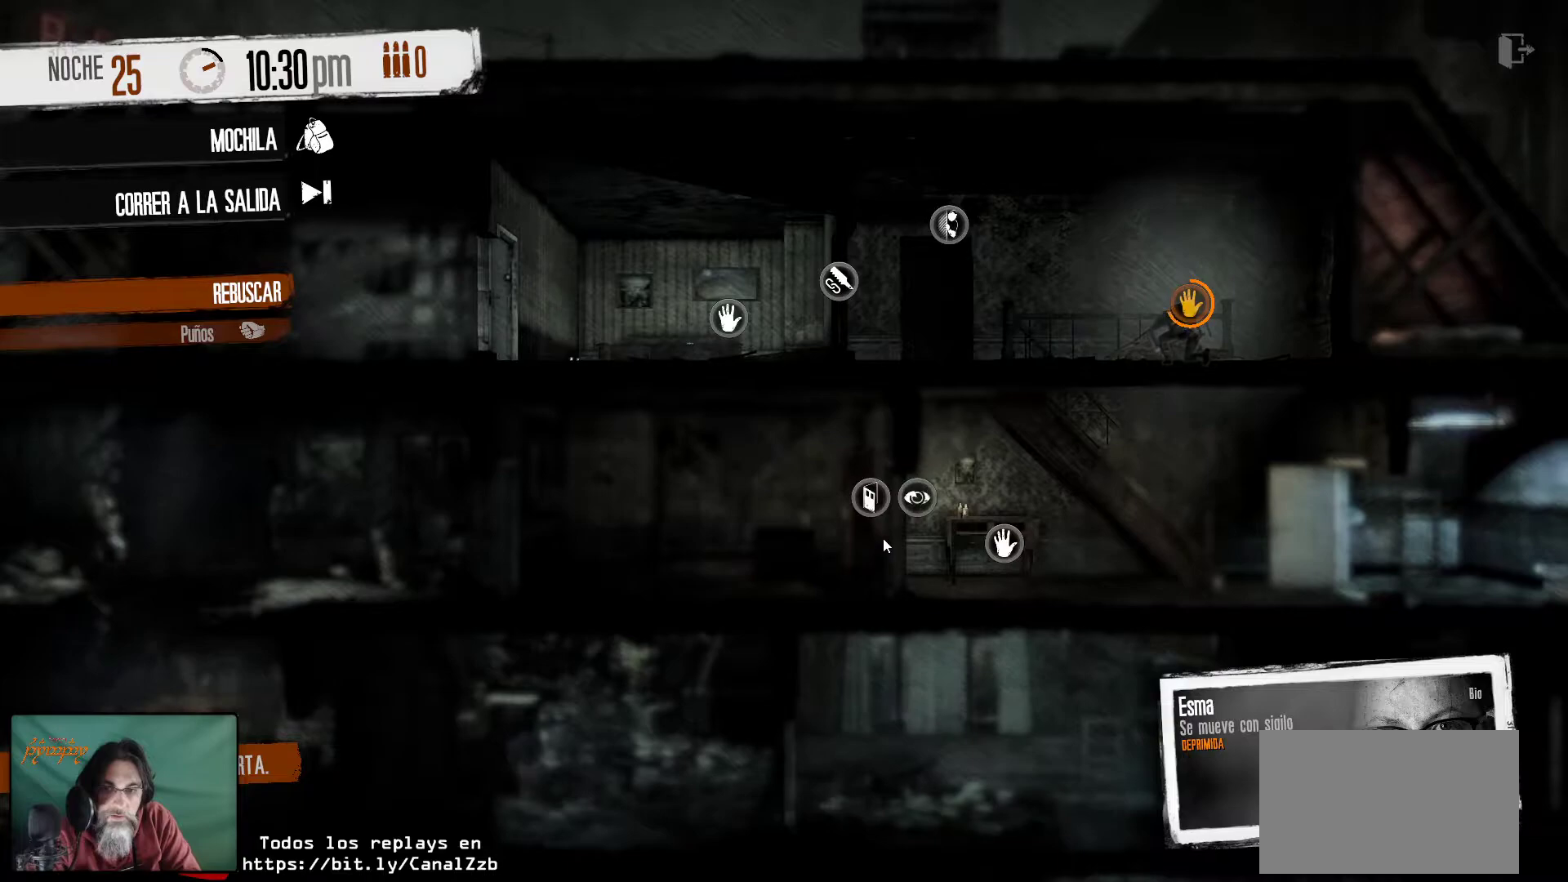
{"keys": [], "mouse": [], "mouse_move": "right", "events": []}
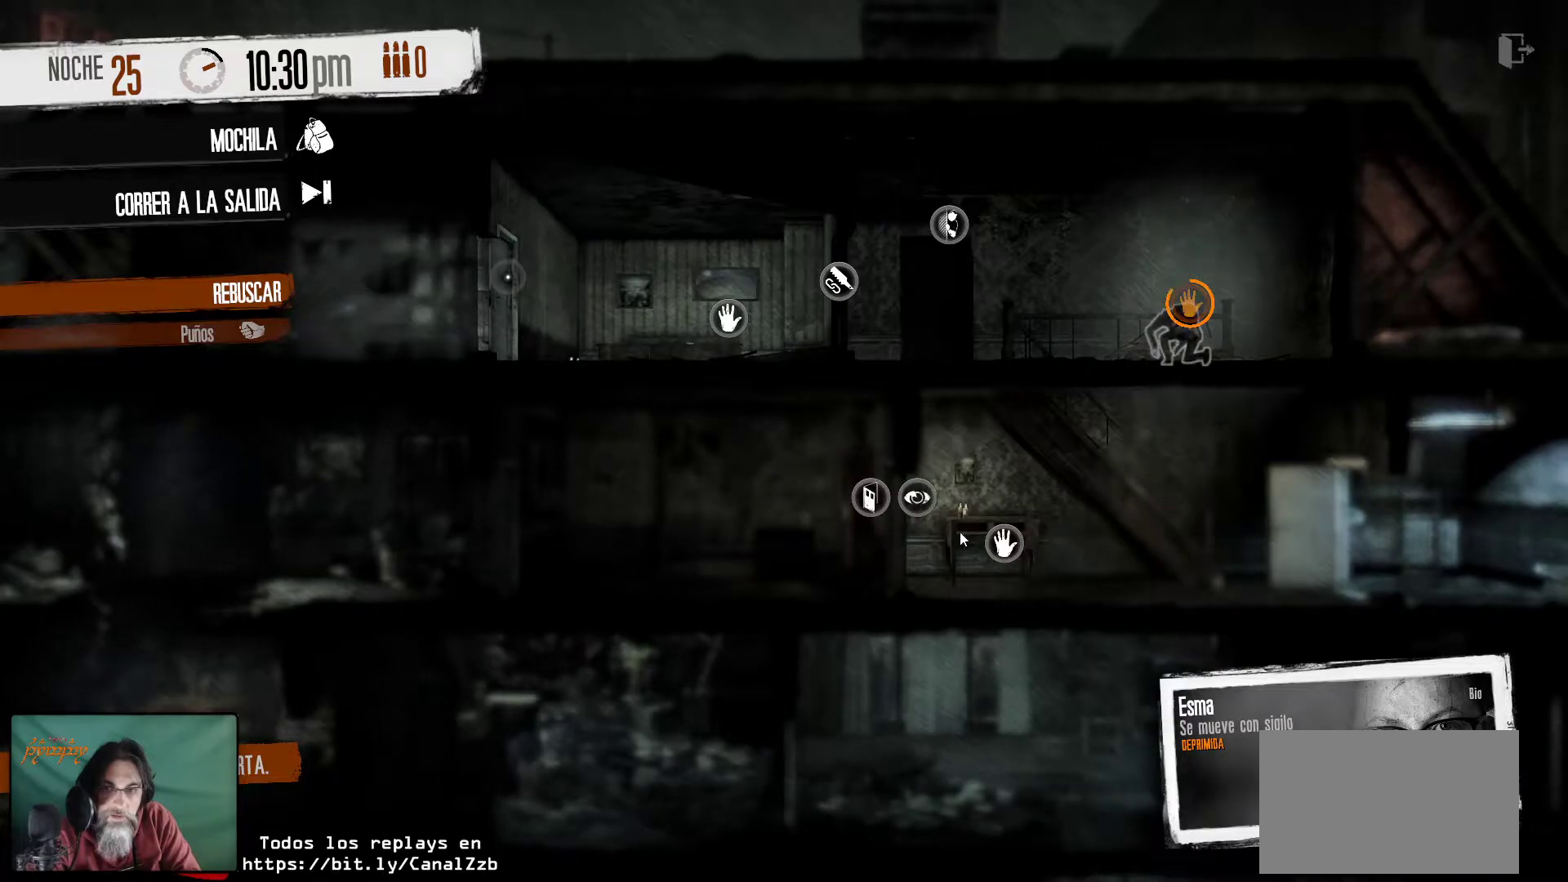
{"keys": [], "mouse": [], "mouse_move": "right", "events": []}
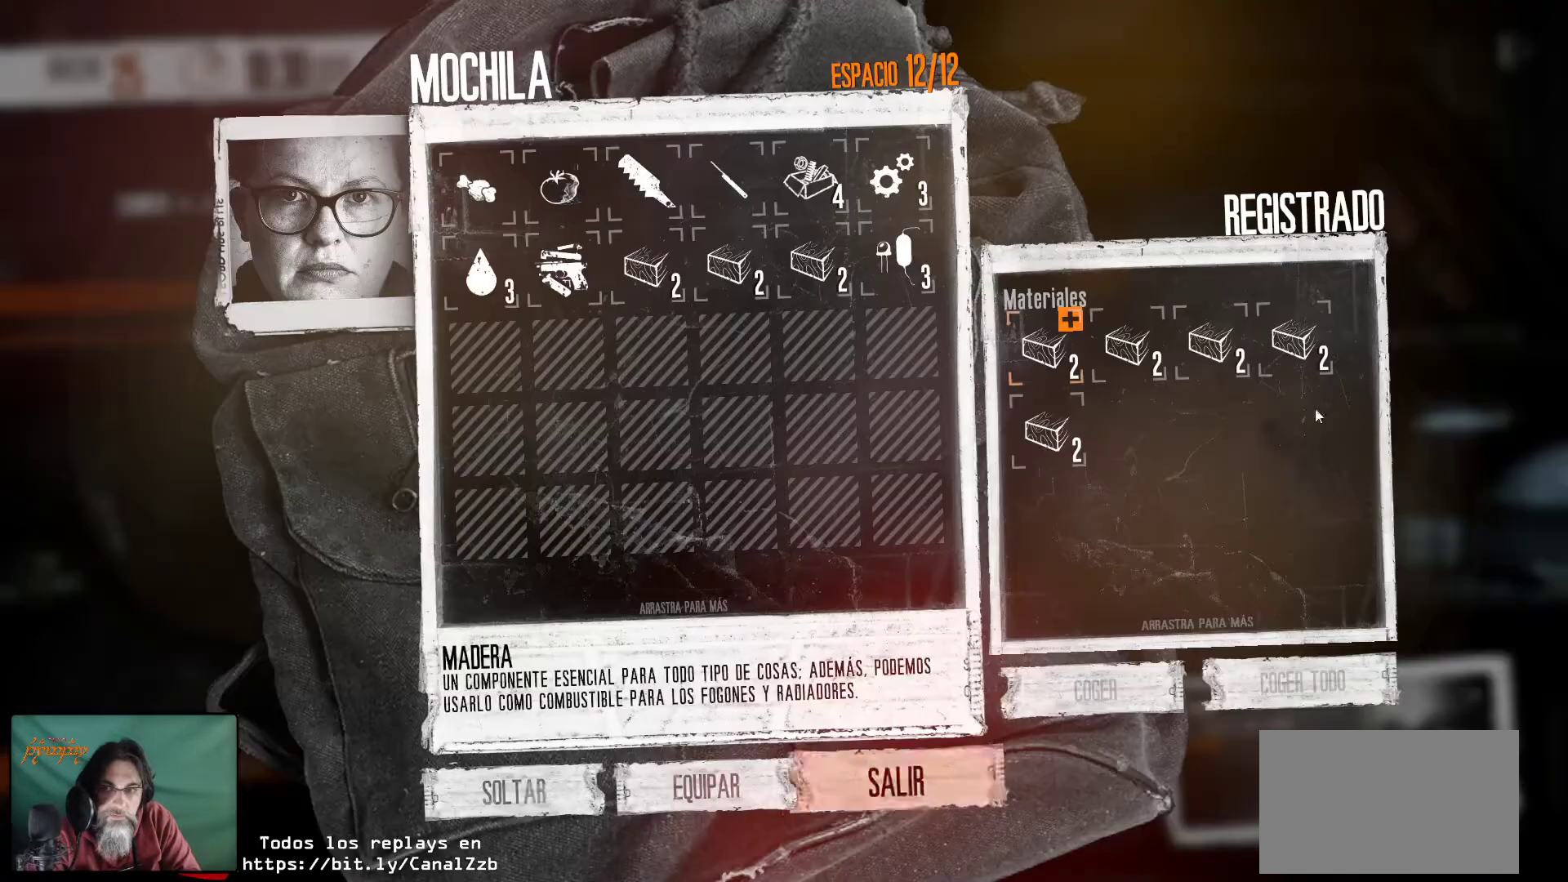
{"keys": [], "mouse": [], "mouse_move": "down-left", "events": []}
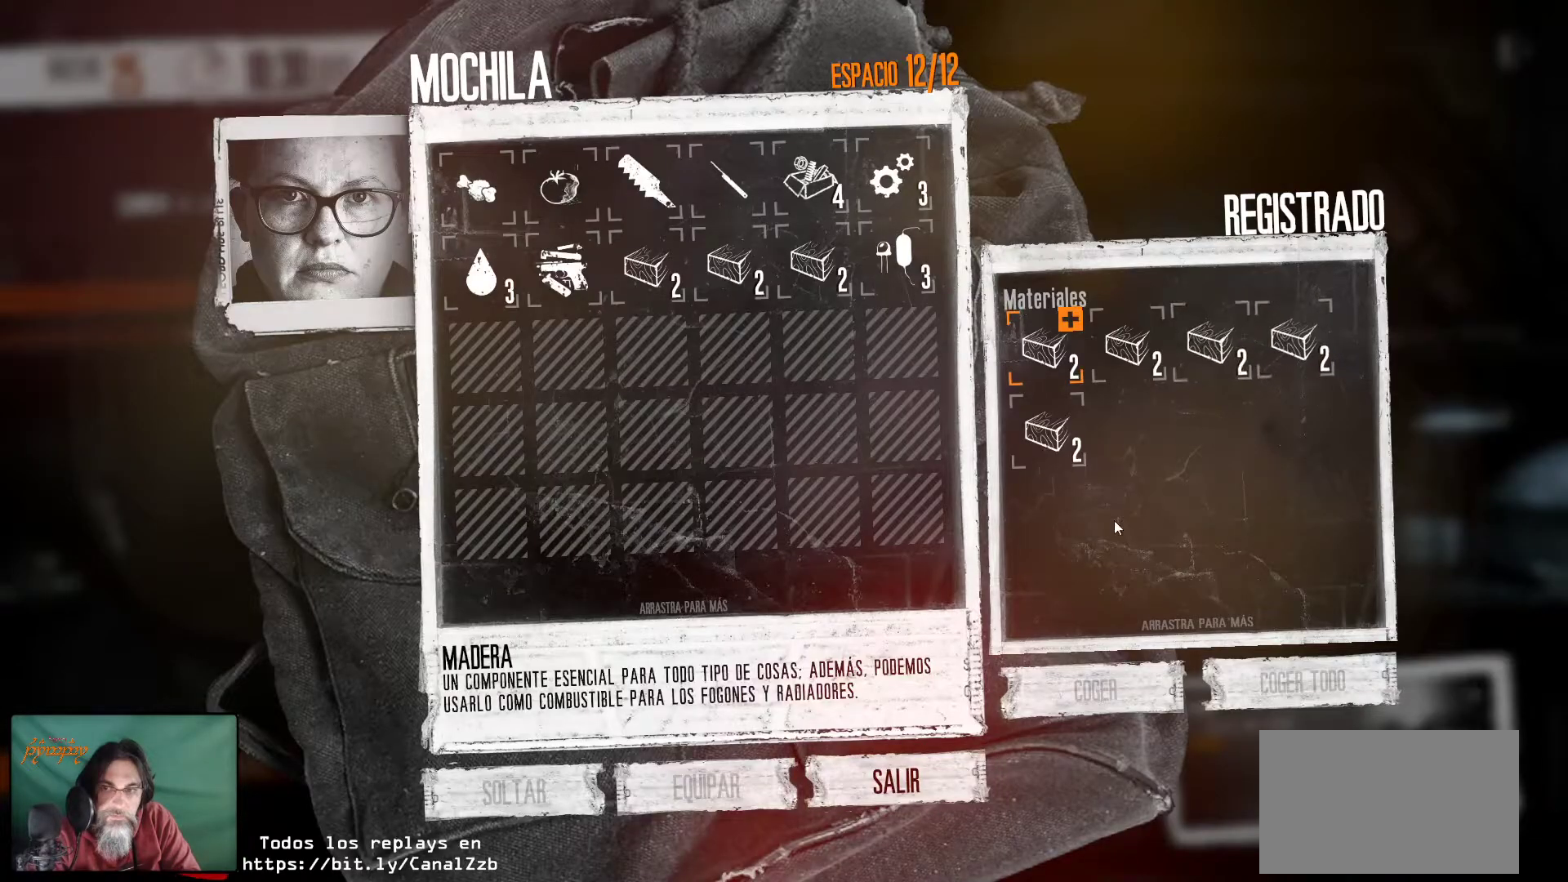
{"keys": [], "mouse": [], "mouse_move": "up", "events": []}
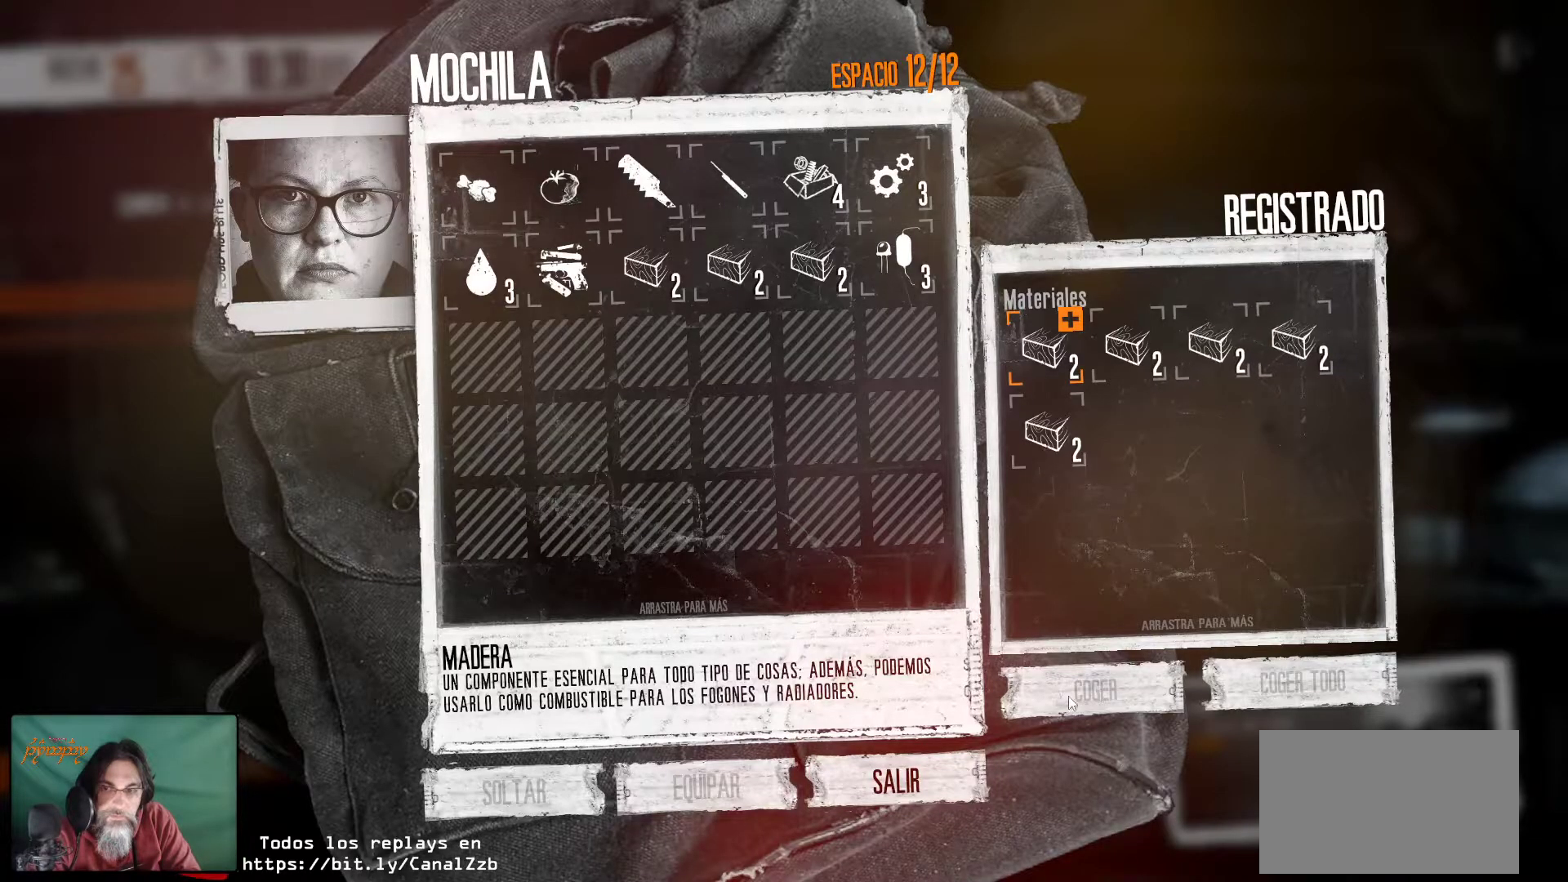
{"keys": [], "mouse": [], "mouse_move": "still", "events": [[334, "mouse_left", "down"], [484, "mouse_left", "up"]]}
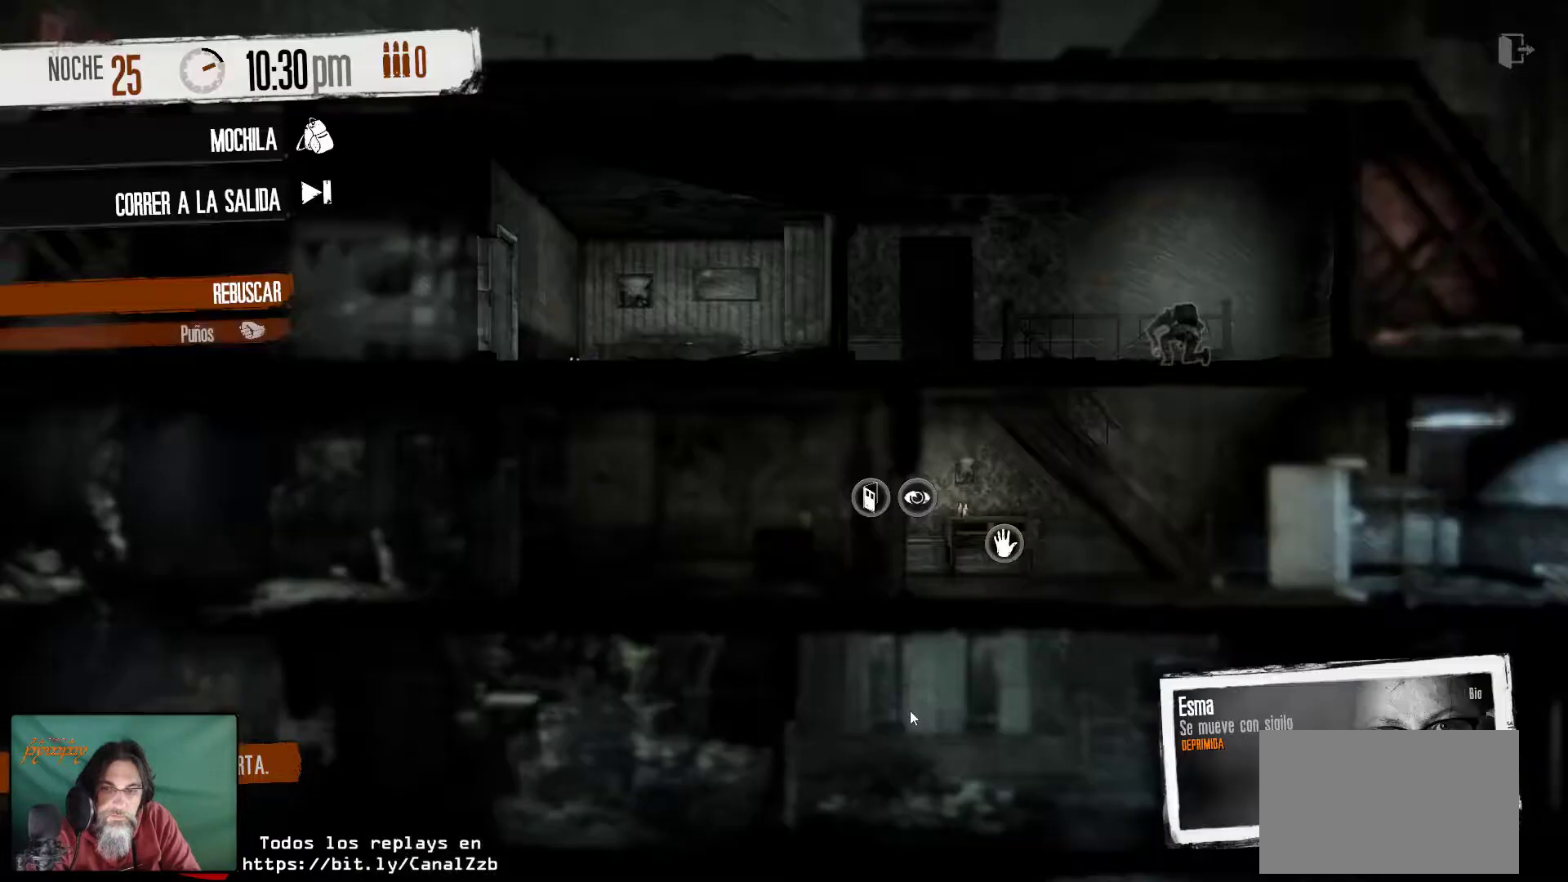
{"keys": [], "mouse": [], "mouse_move": "up-left", "events": []}
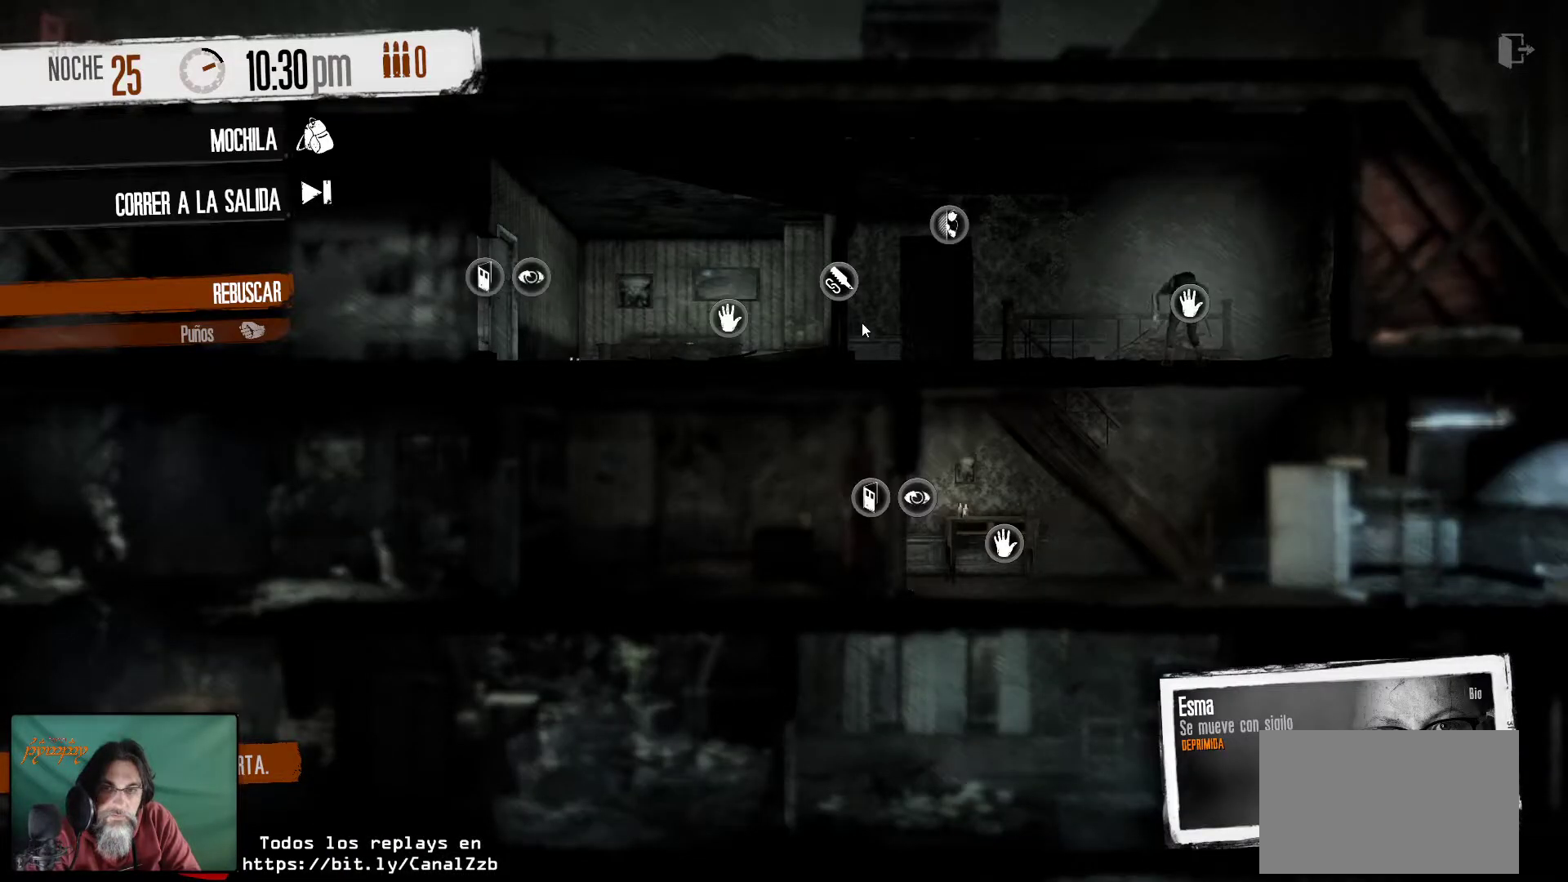
{"keys": [], "mouse": [], "mouse_move": "still", "events": [[317, "mouse_left", "down"], [467, "mouse_left", "up"]]}
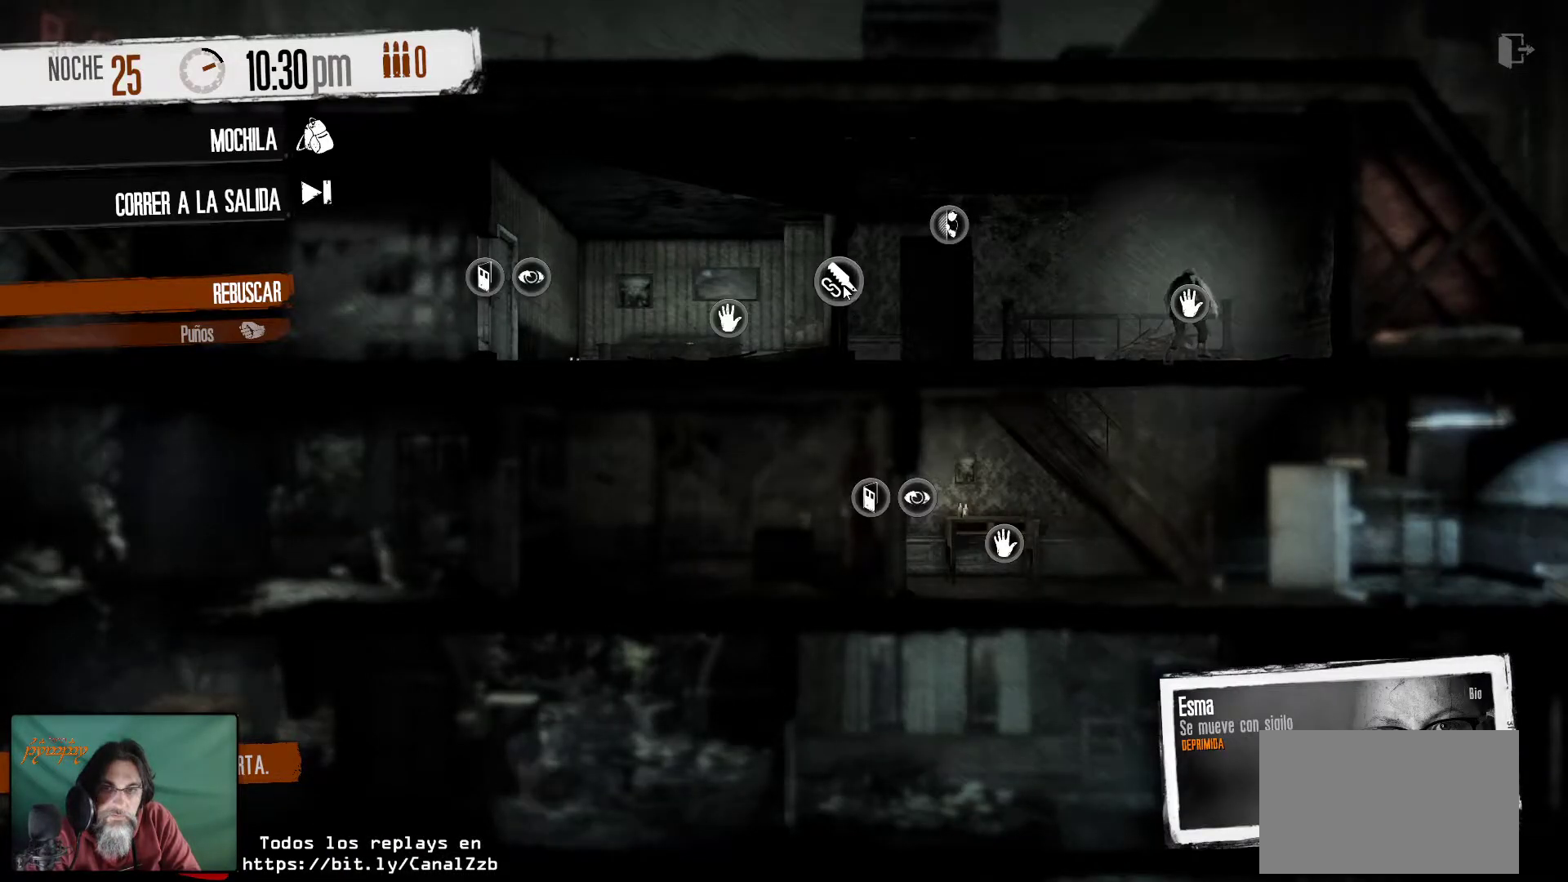
{"keys": [], "mouse": [], "mouse_move": "right", "events": []}
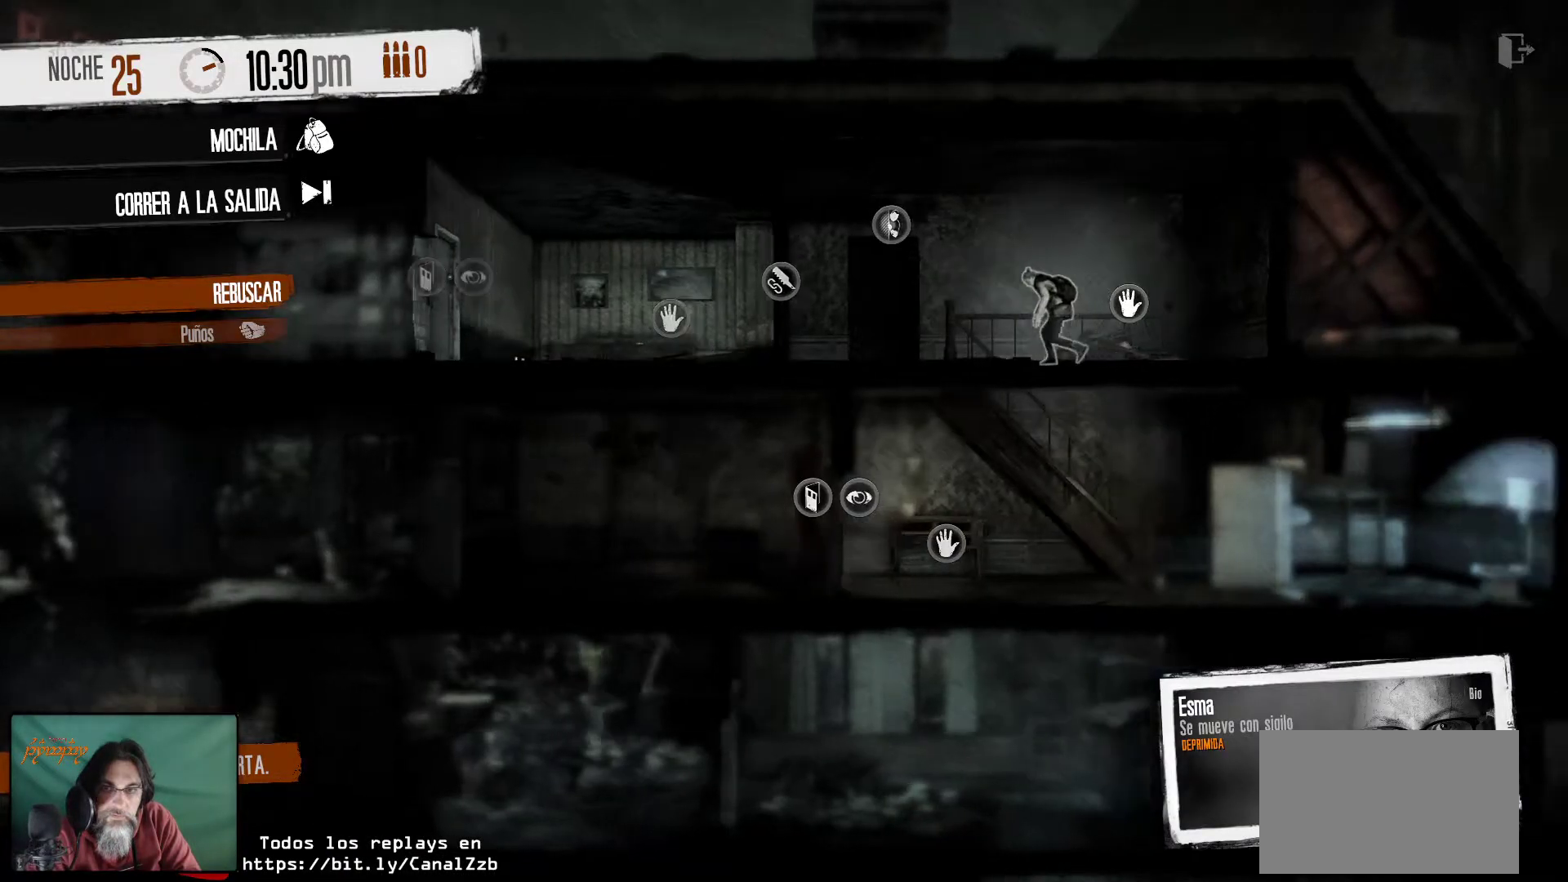
{"keys": [], "mouse": [], "mouse_move": "left", "events": []}
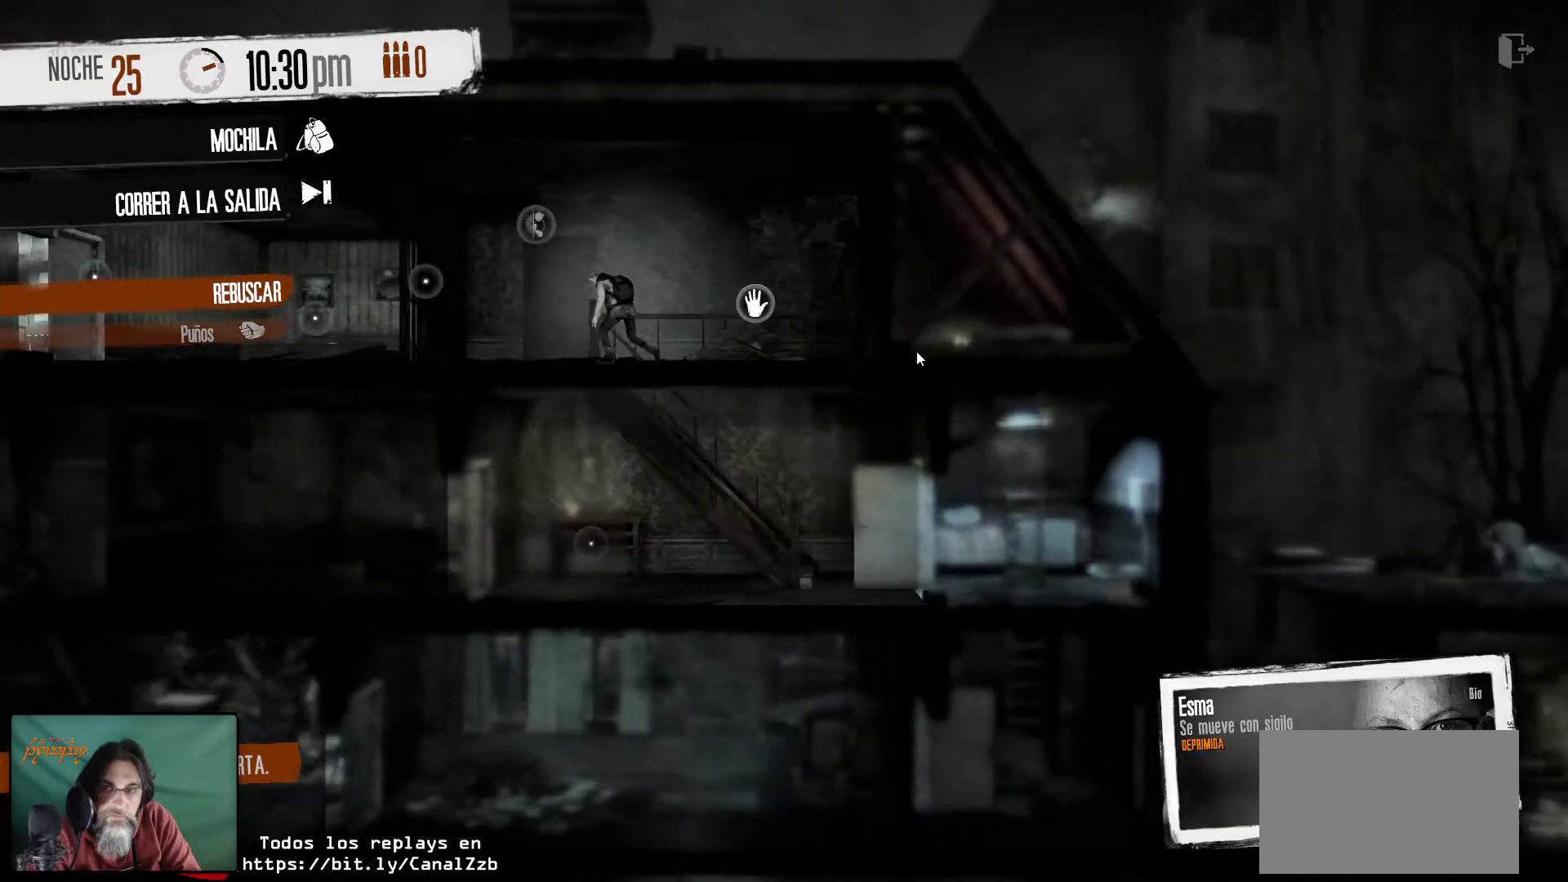
{"keys": [], "mouse": [], "mouse_move": "left", "events": []}
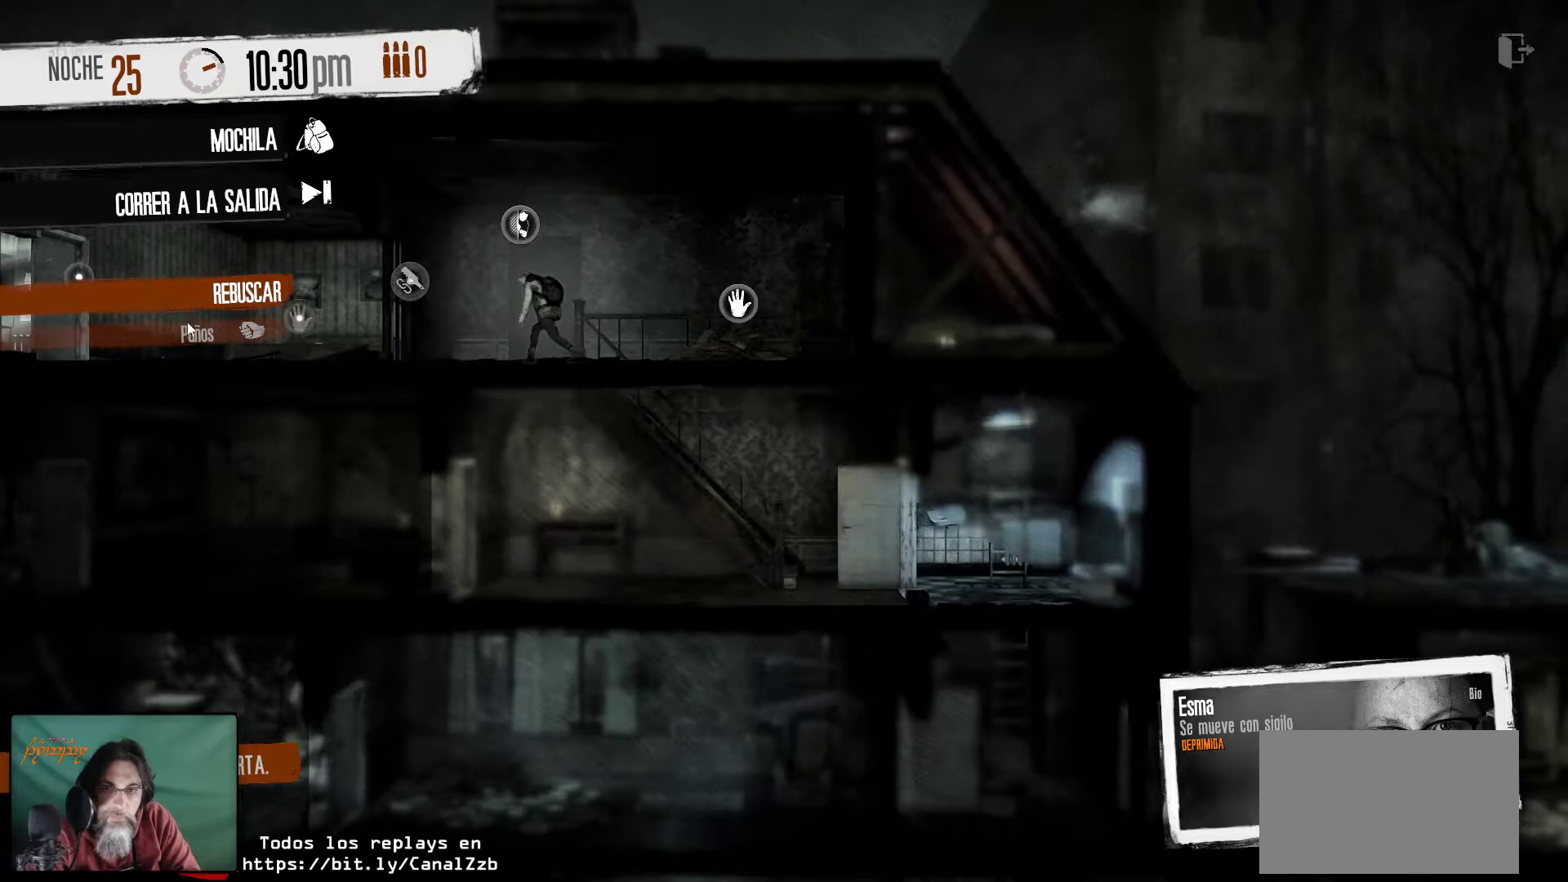
{"keys": [], "mouse": [], "mouse_move": "still", "events": []}
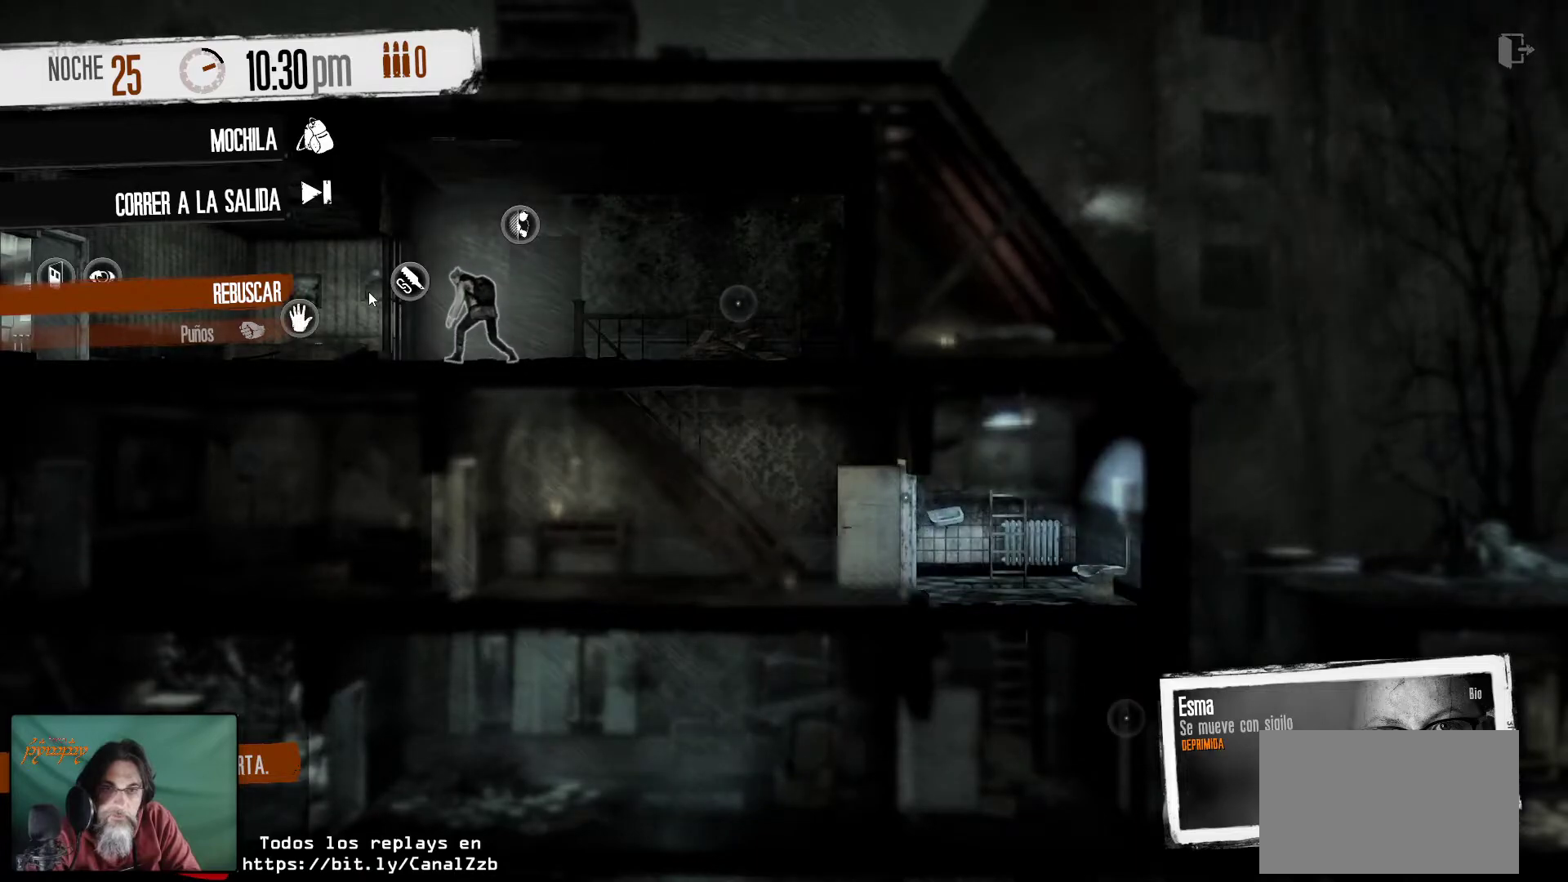
{"keys": [], "mouse": [], "mouse_move": "still", "events": []}
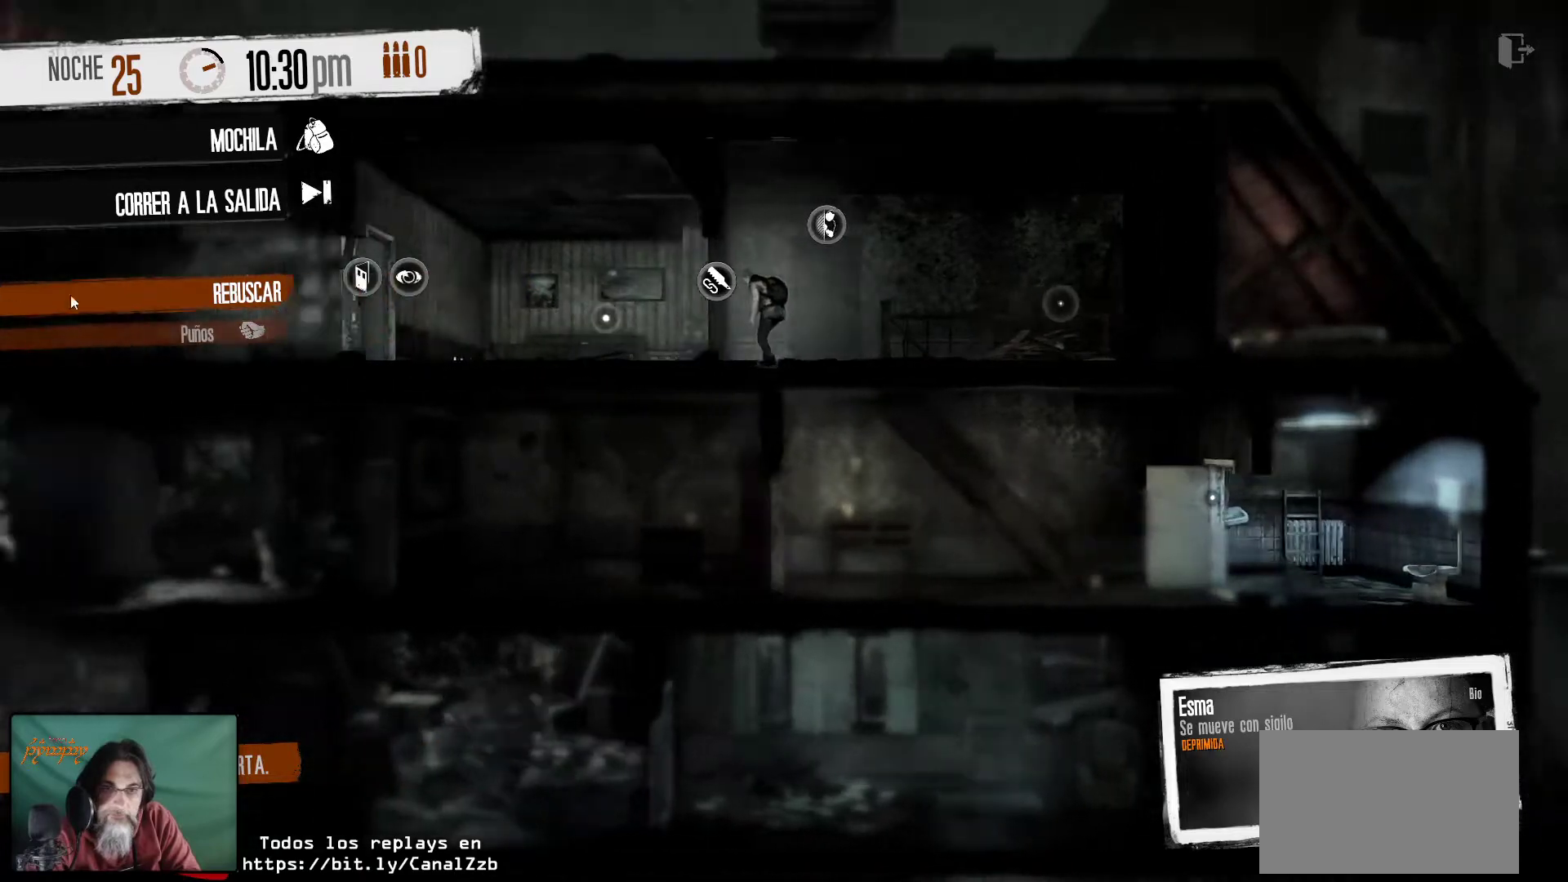
{"keys": [], "mouse": [], "mouse_move": "down-right", "events": []}
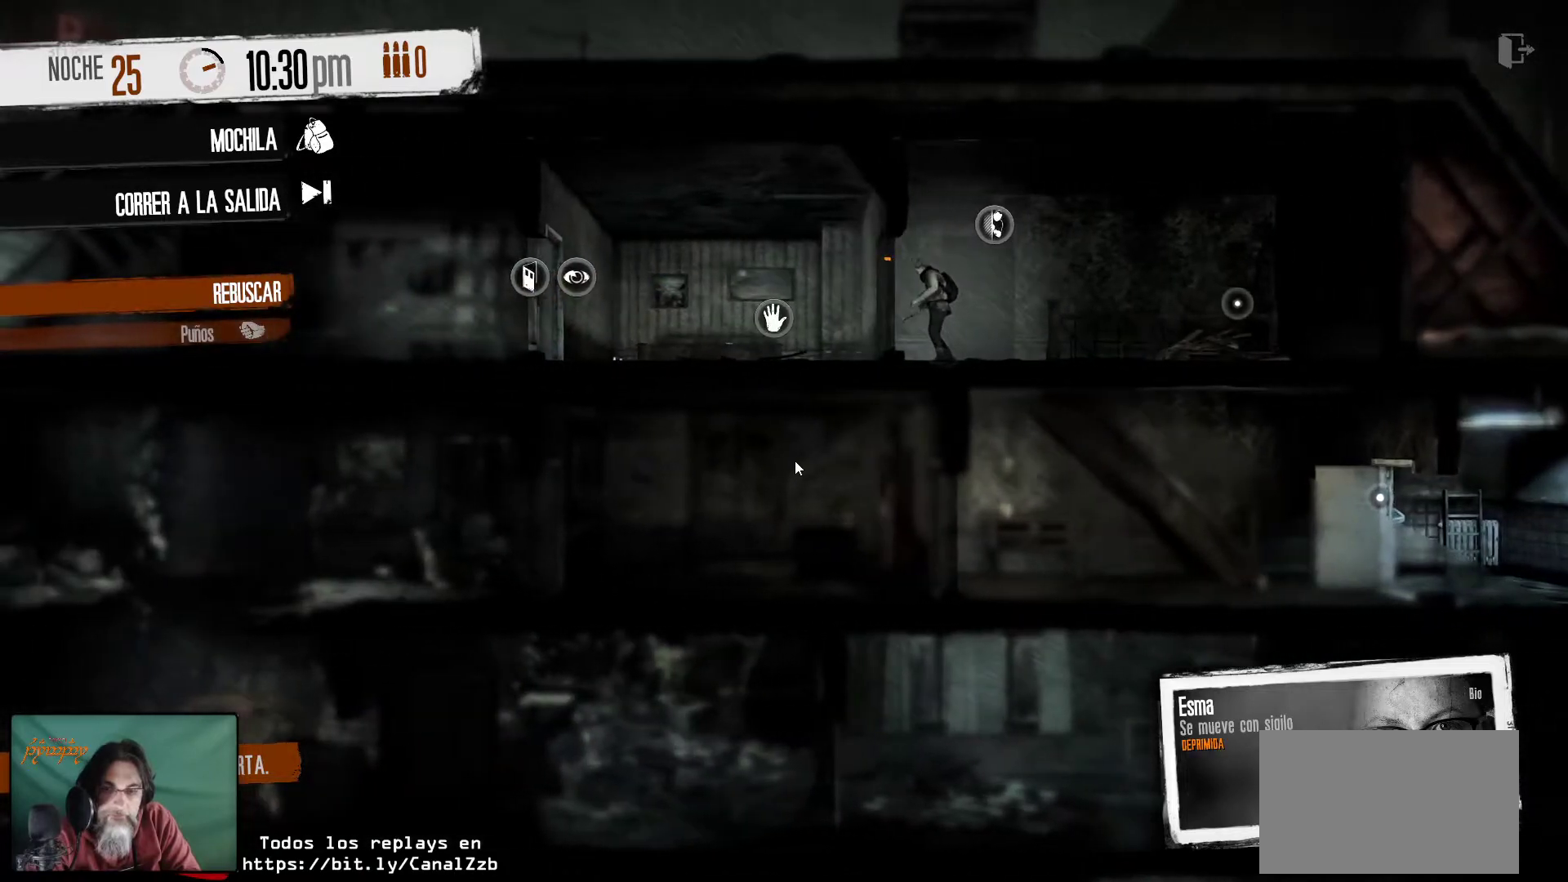
{"keys": [], "mouse": [], "mouse_move": "still", "events": []}